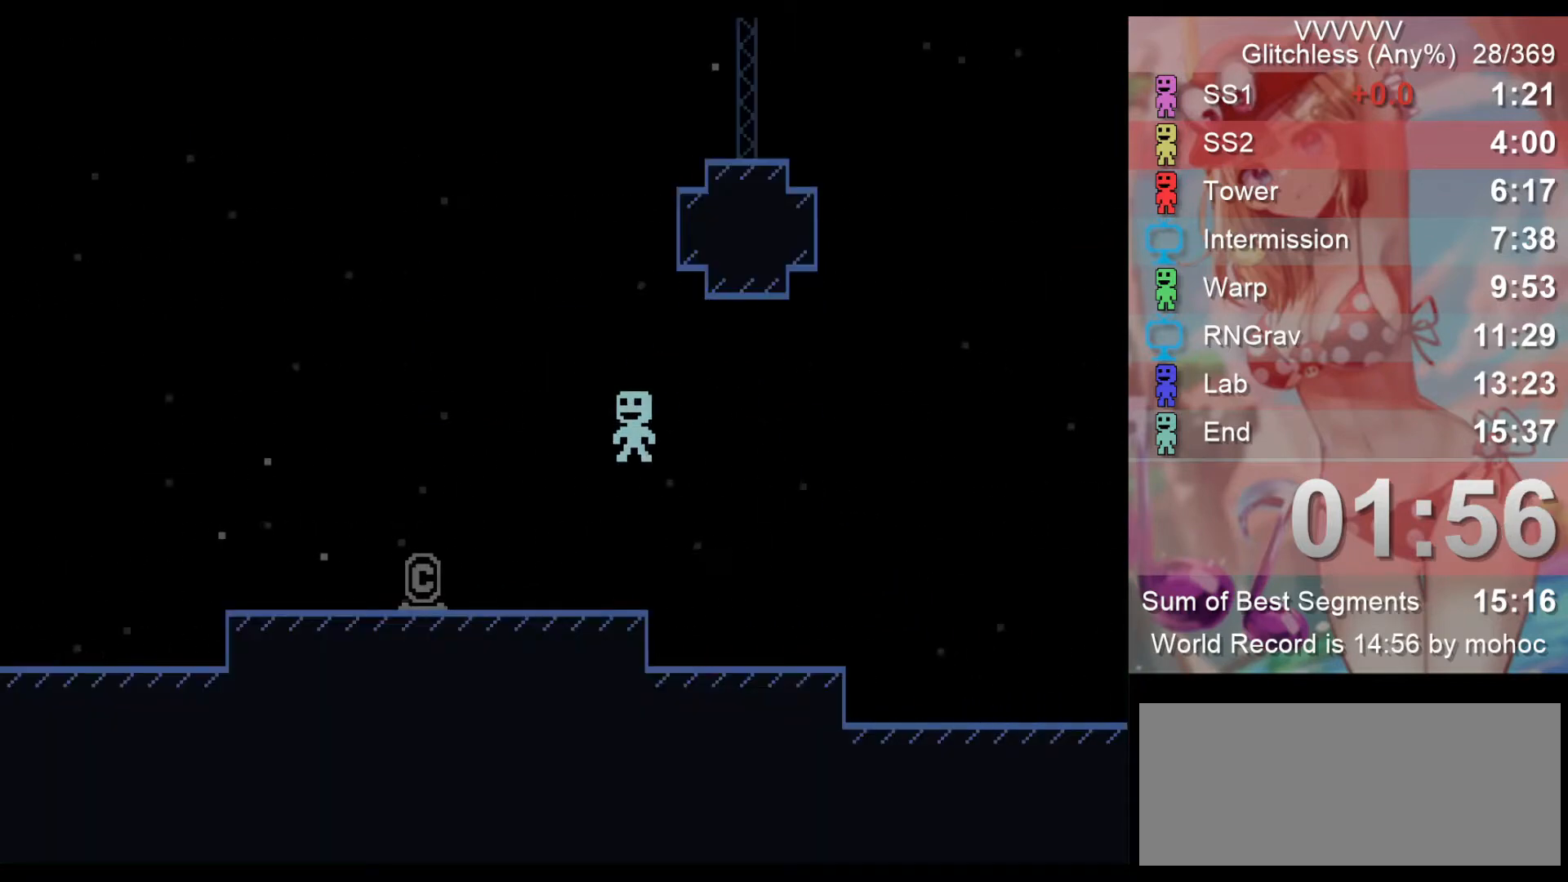
Gameplay with keyboard; each line is a JSON object with the keys held at the frame after it. "events" lists presses ("down") and releases ("up") of "down", "left", "return", "right", "space", "up", "v" and "z" between this image and that frame as [ms after this image, input, new state], when the widget could be followed in between. No other keys are recorded. Mouse input is not recorded.
{"keys": ["left"], "events": [[33, "z", "up"]]}
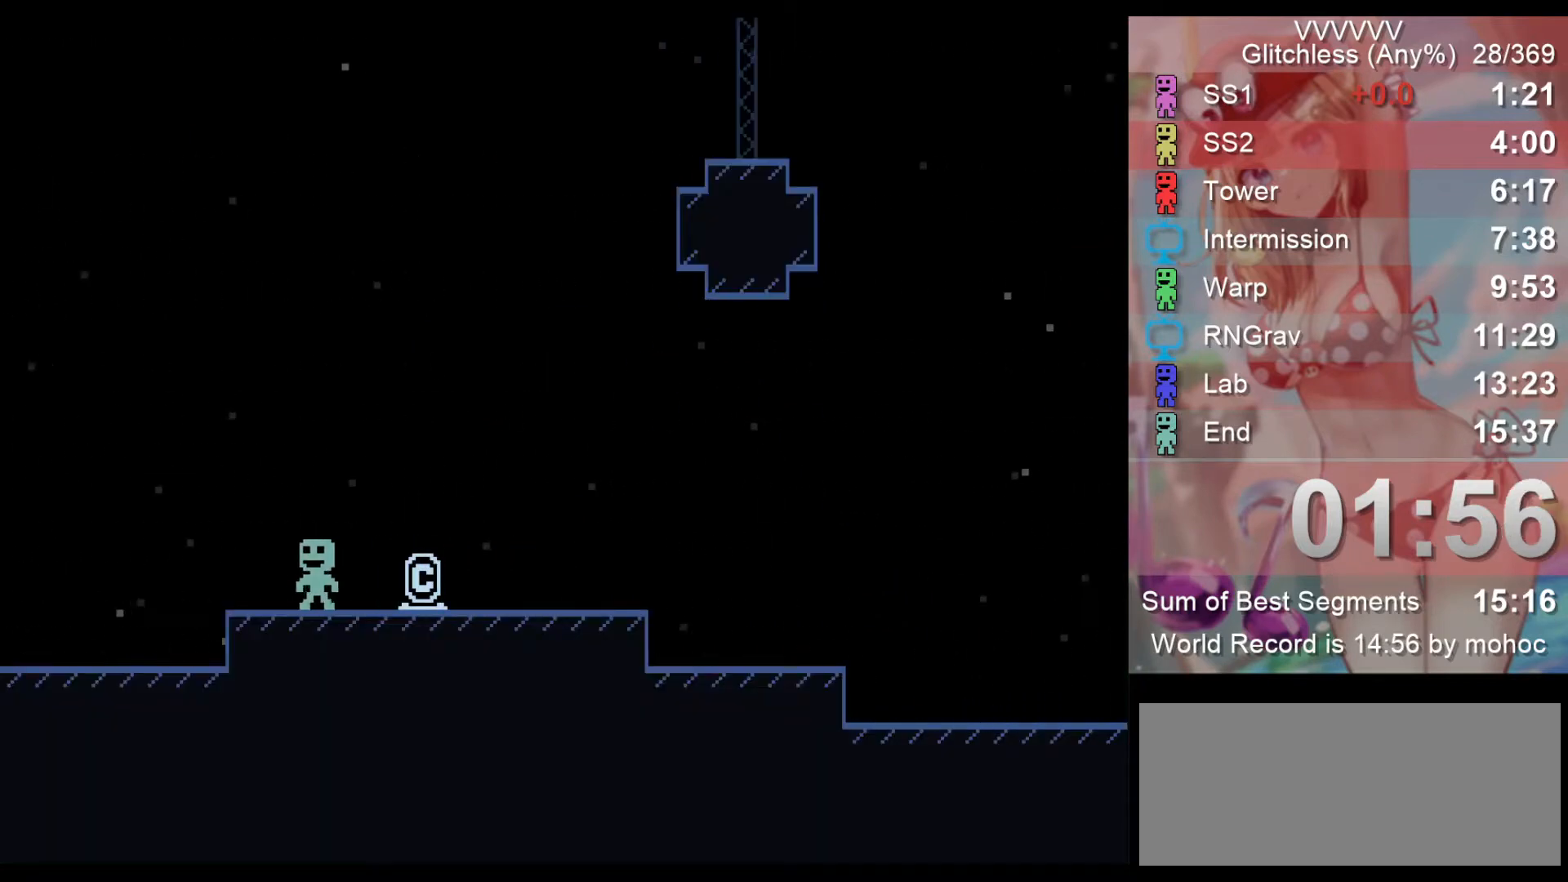
{"keys": ["left"], "events": []}
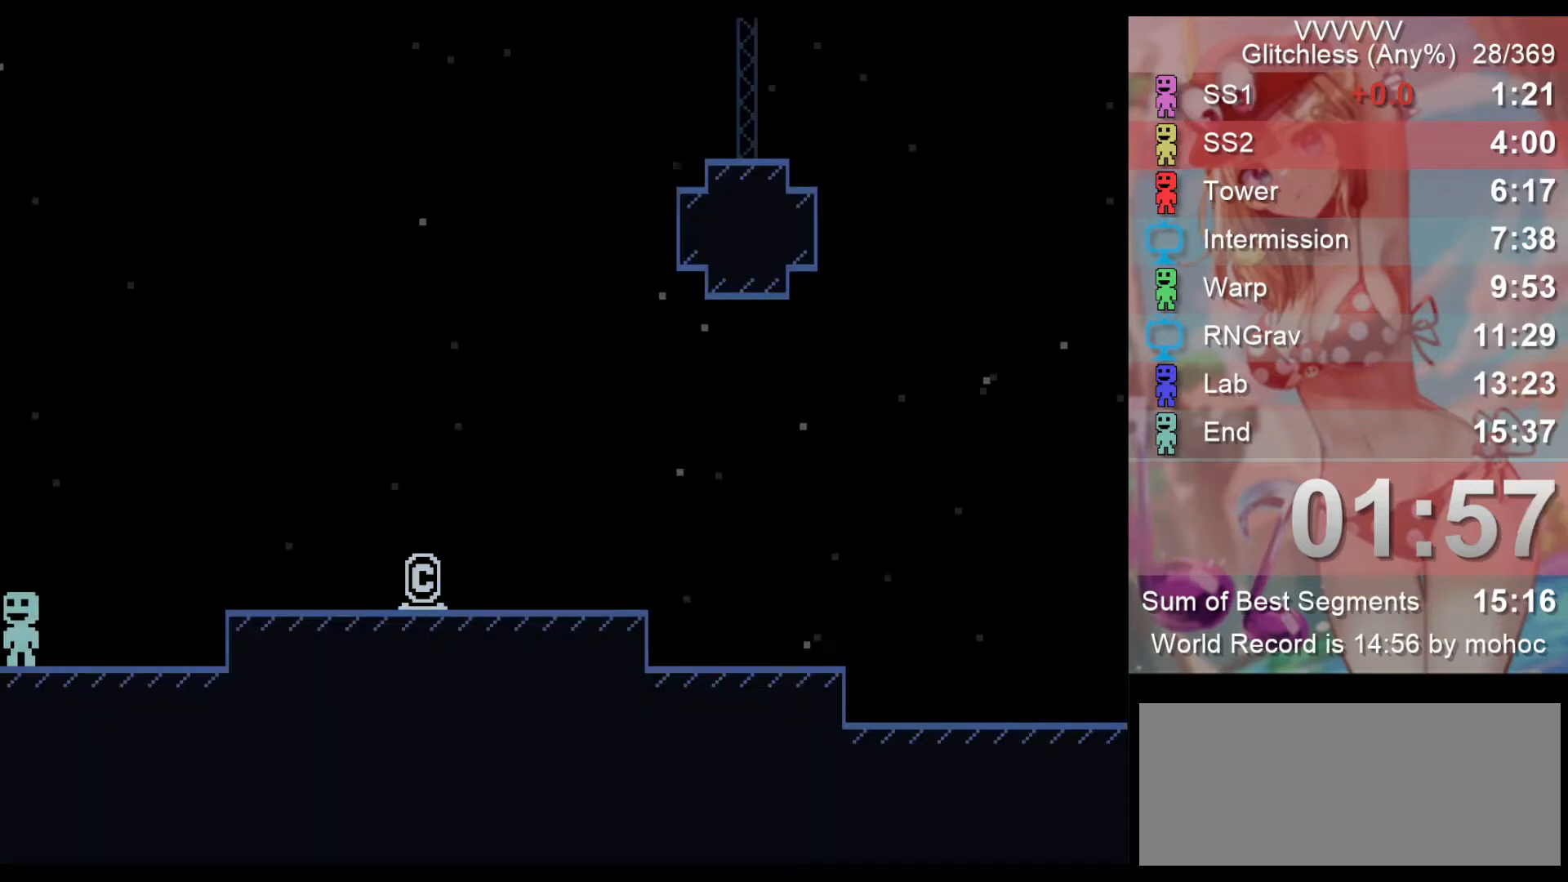
{"keys": ["left", "z"], "events": [[400, "z", "down"]]}
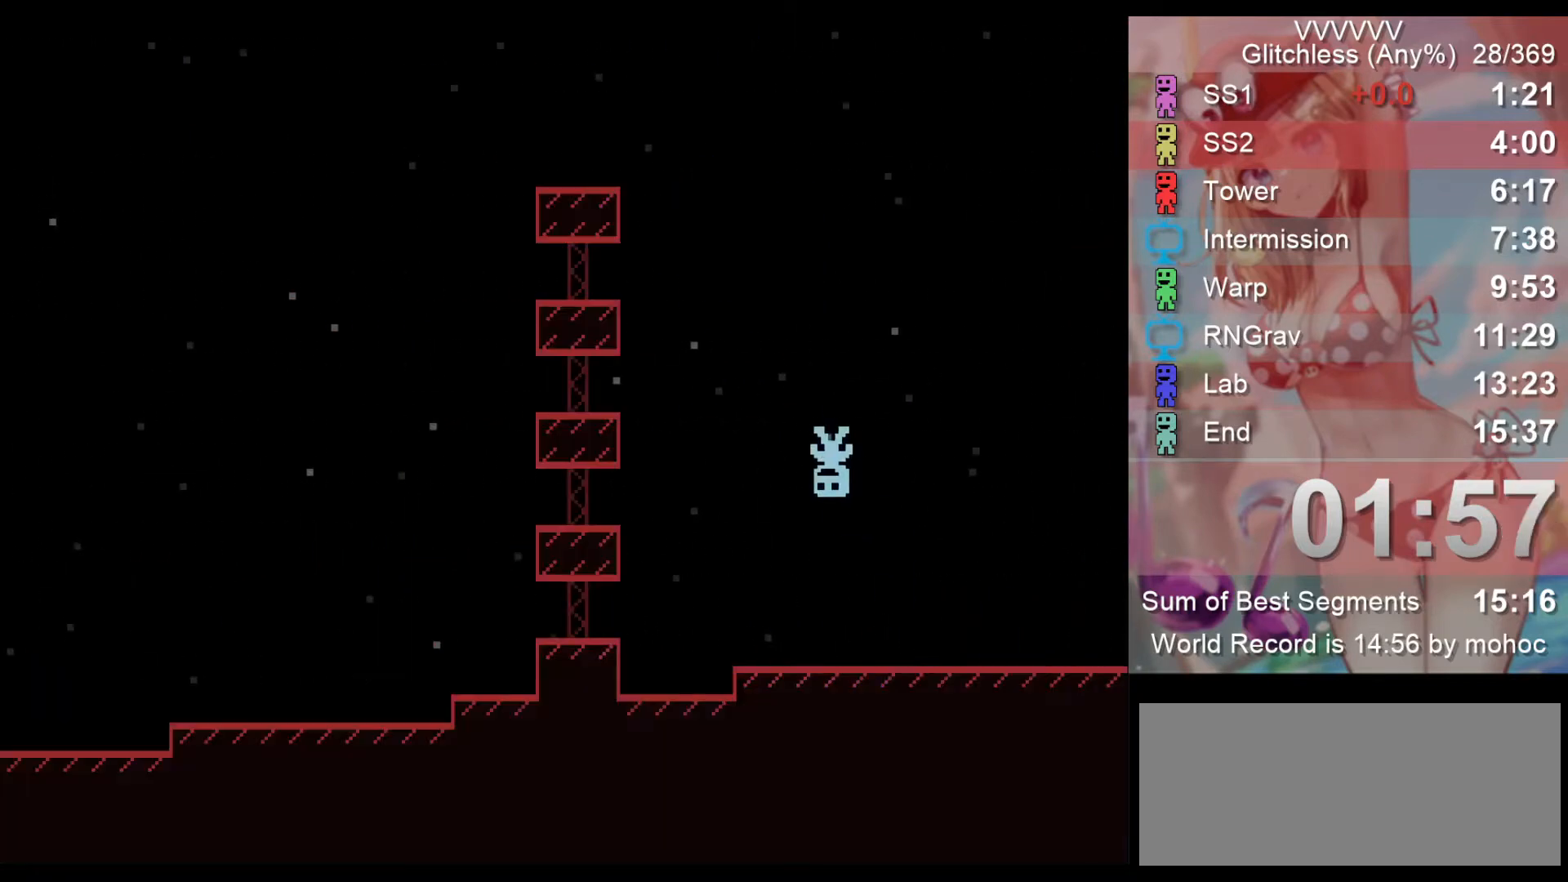
{"keys": ["left", "z"], "events": [[33, "z", "up"], [500, "z", "down"]]}
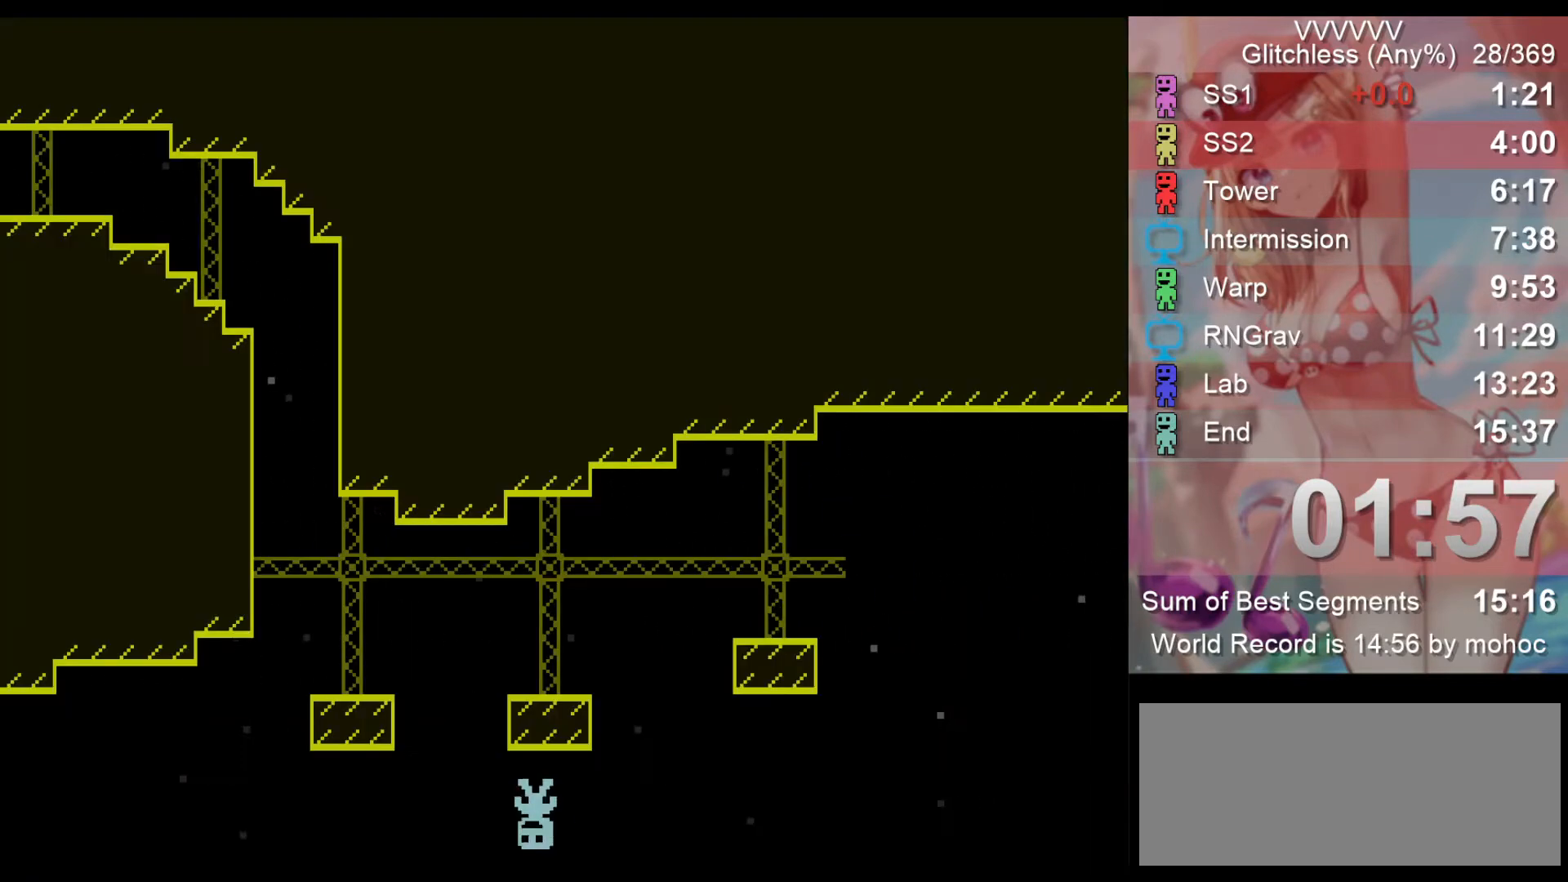
{"keys": ["left"], "events": [[233, "z", "up"]]}
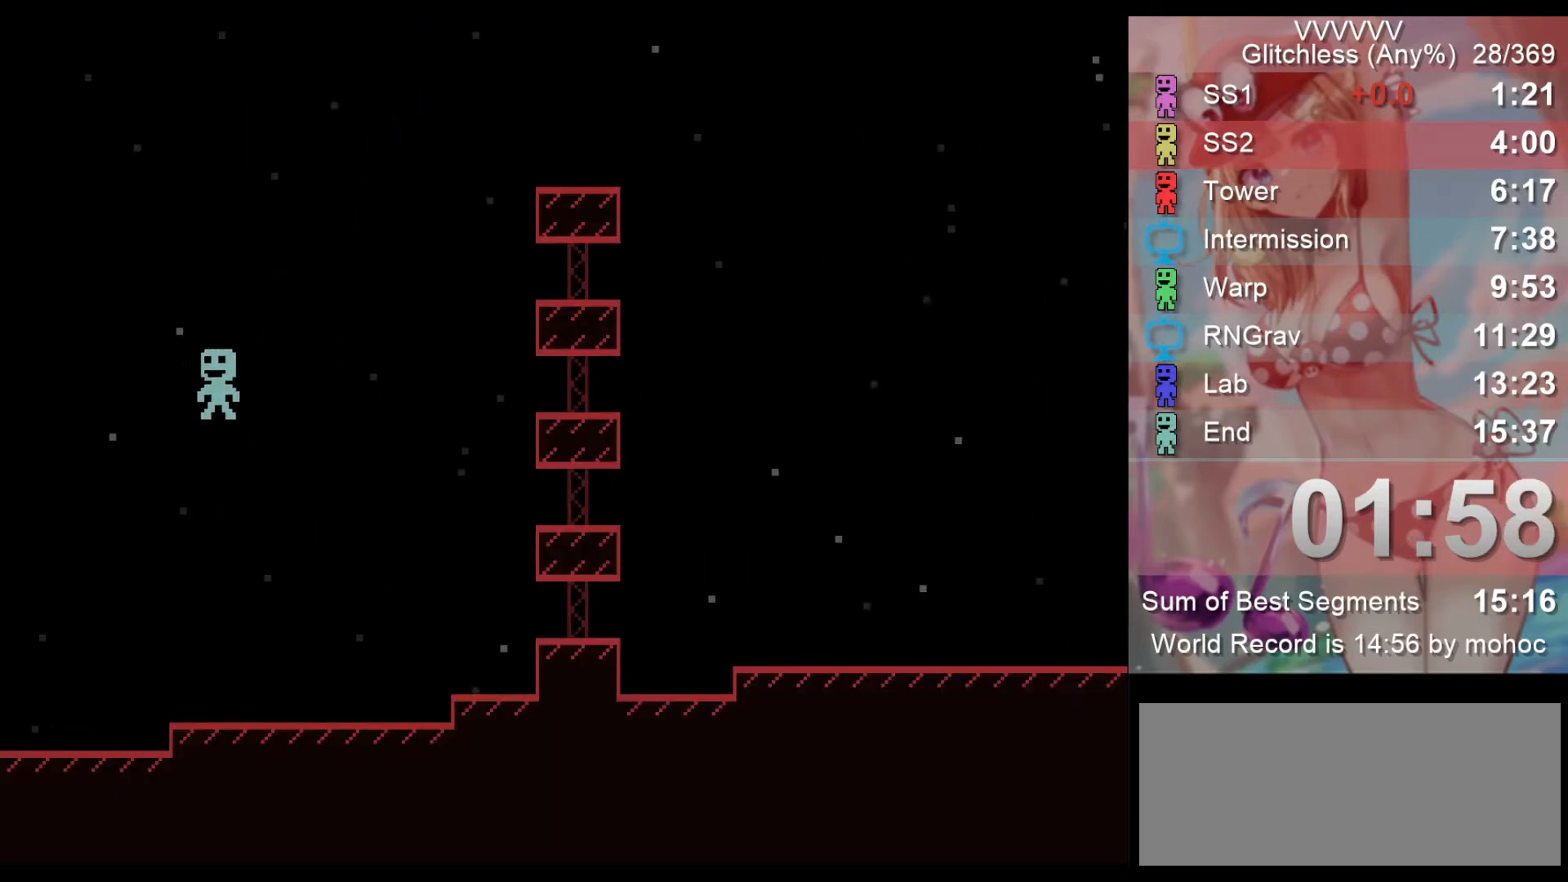
{"keys": ["left"], "events": []}
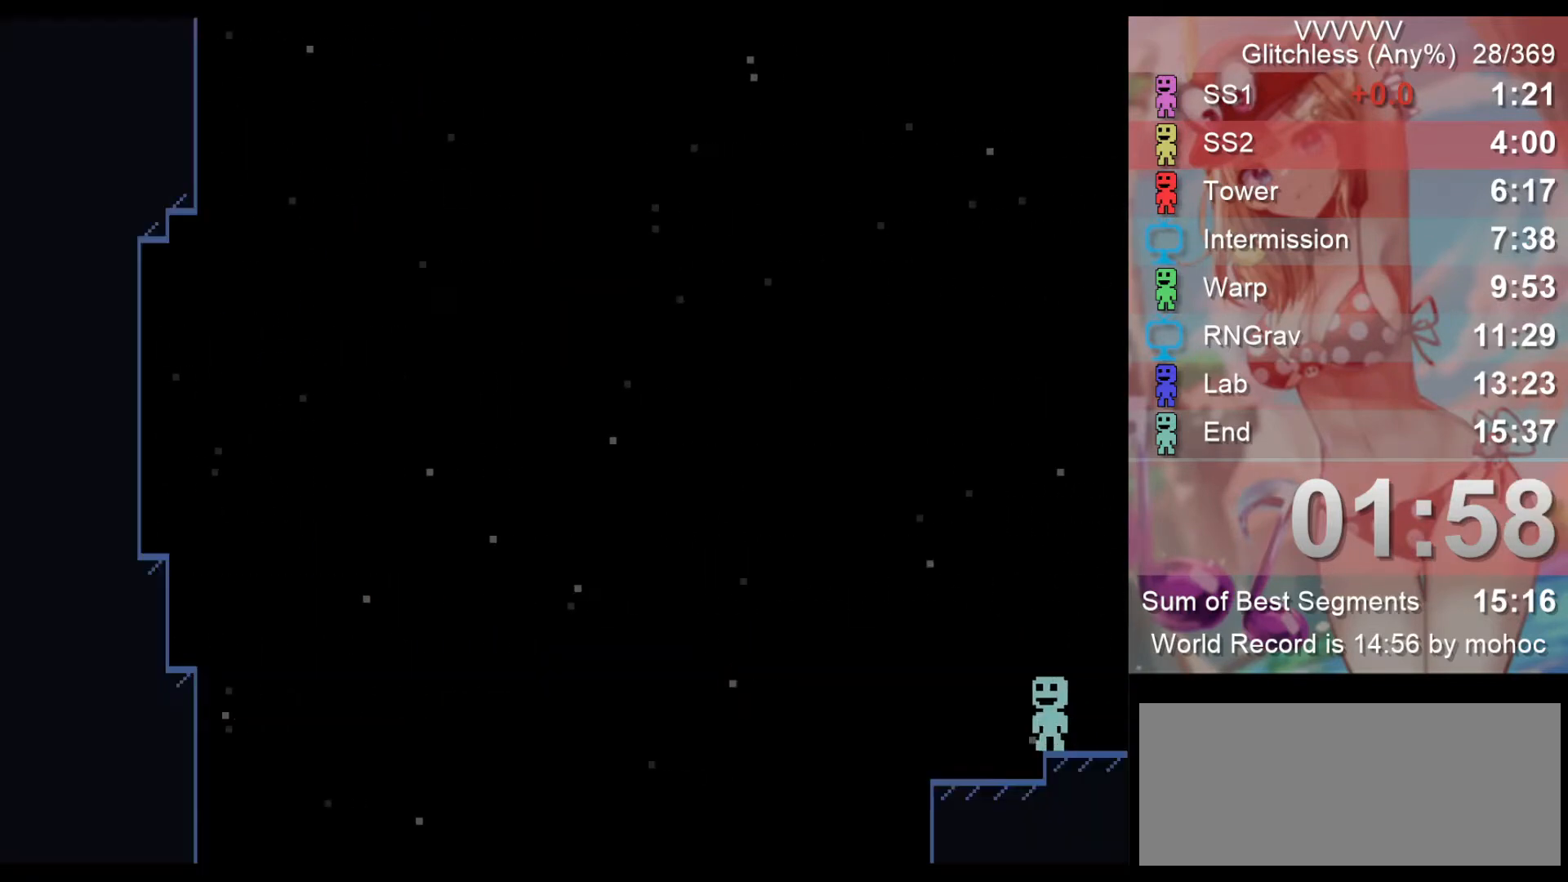
{"keys": ["left"], "events": []}
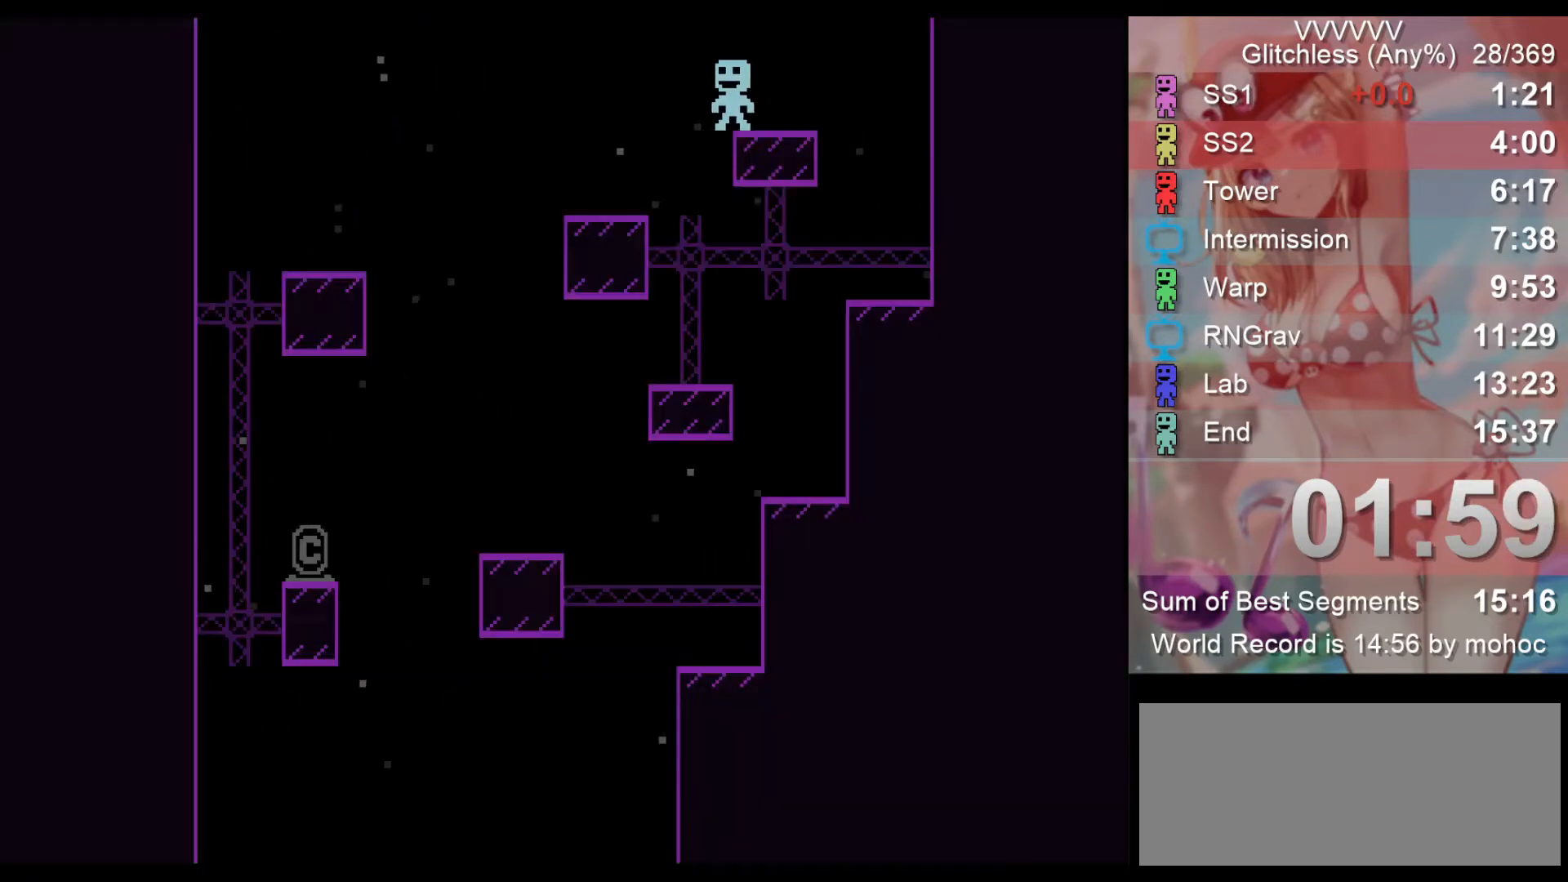
{"keys": ["left"], "events": []}
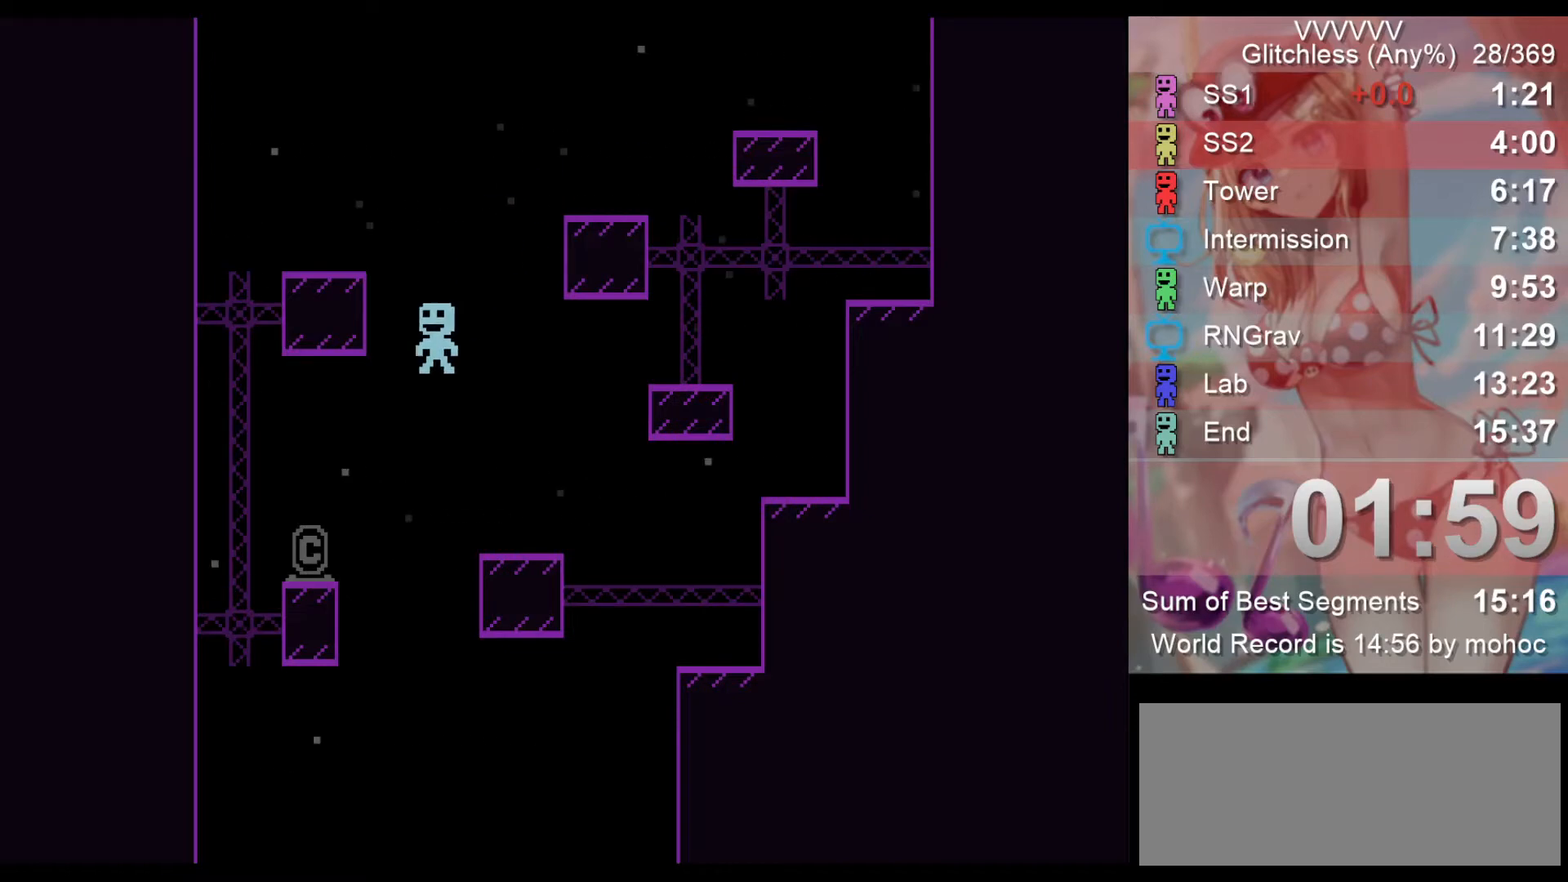
{"keys": ["left"], "events": []}
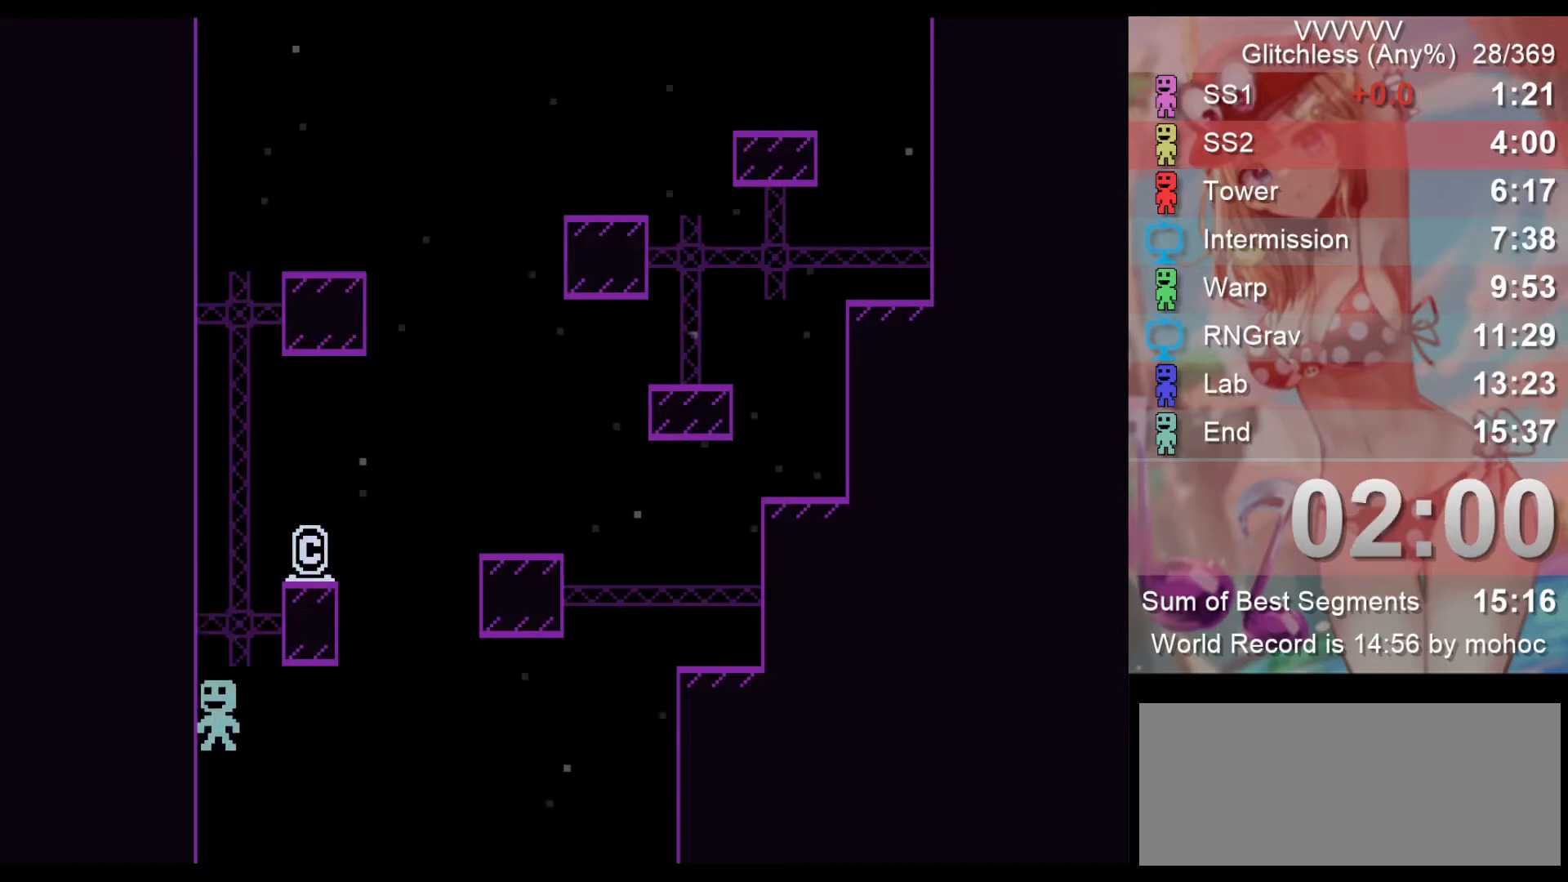
{"keys": ["left"], "events": []}
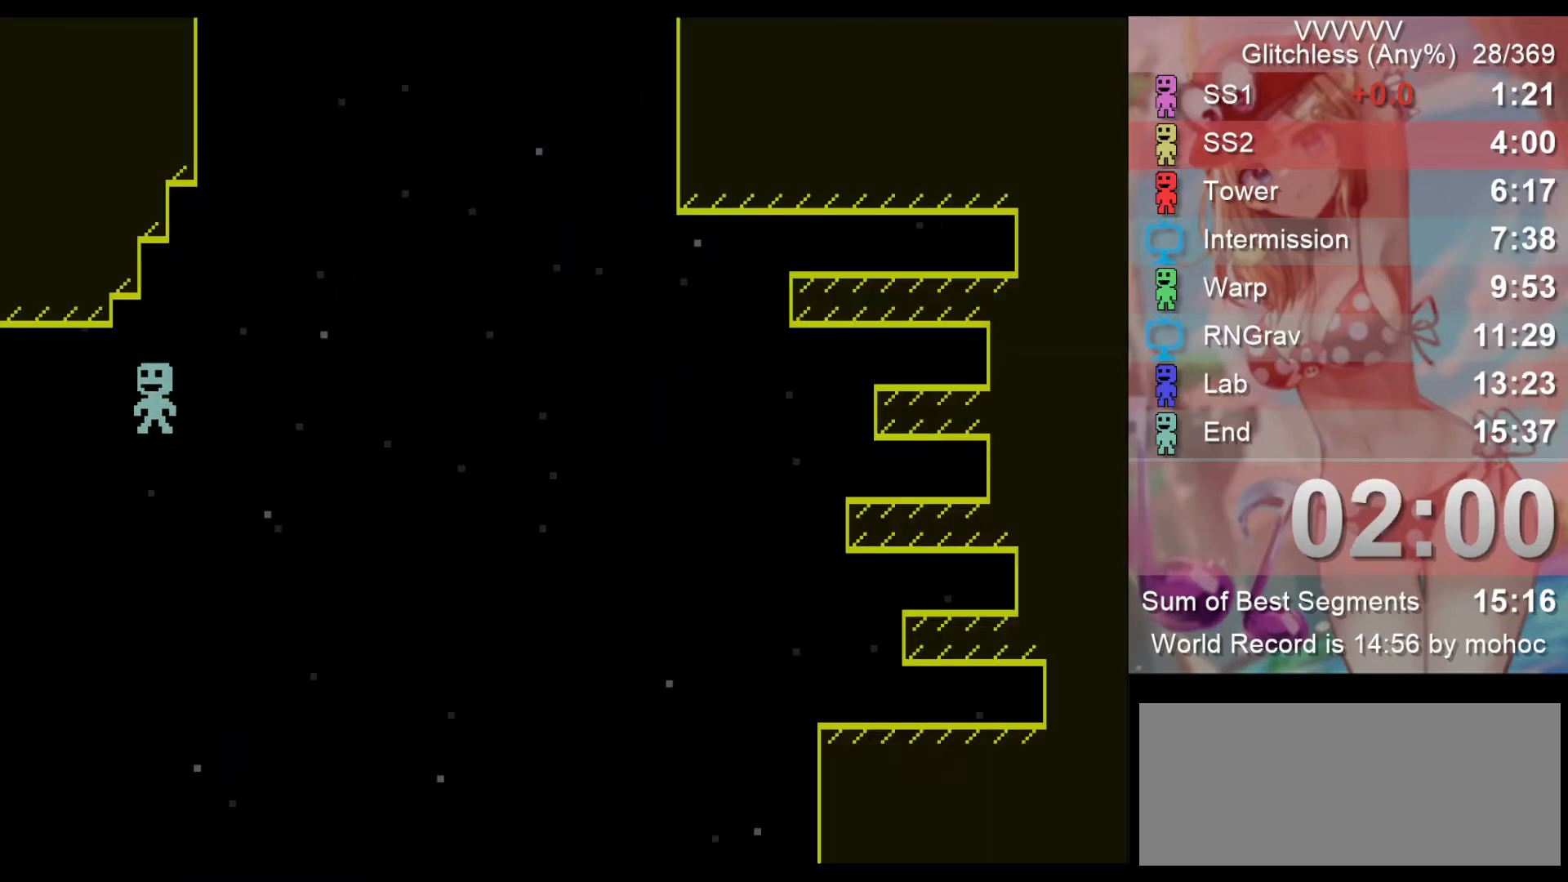
{"keys": ["left"], "events": []}
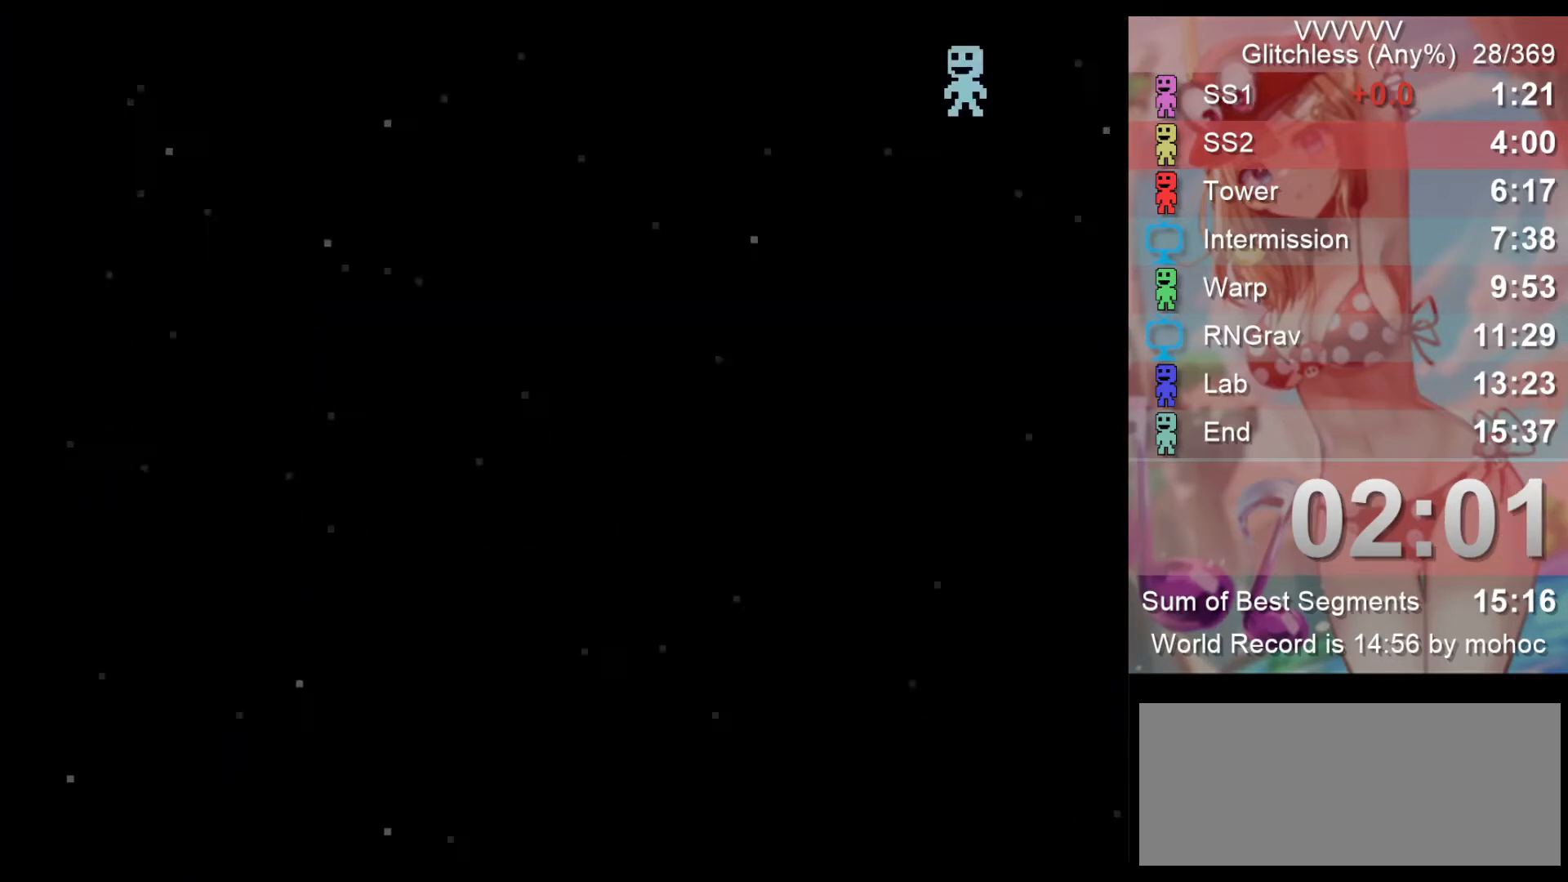
{"keys": ["left"], "events": []}
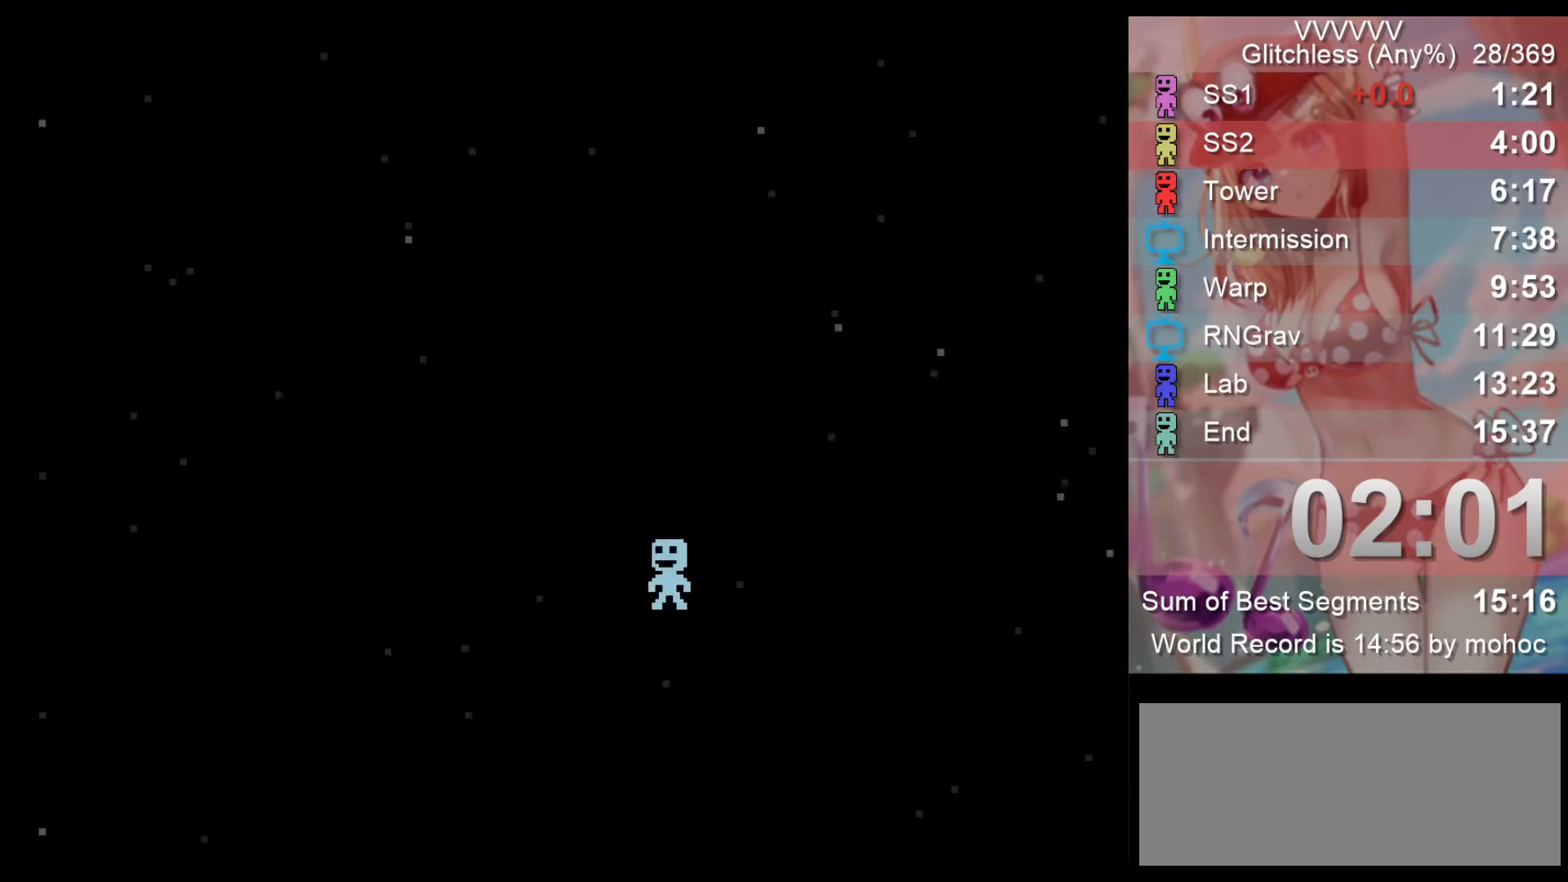
{"keys": ["left"], "events": []}
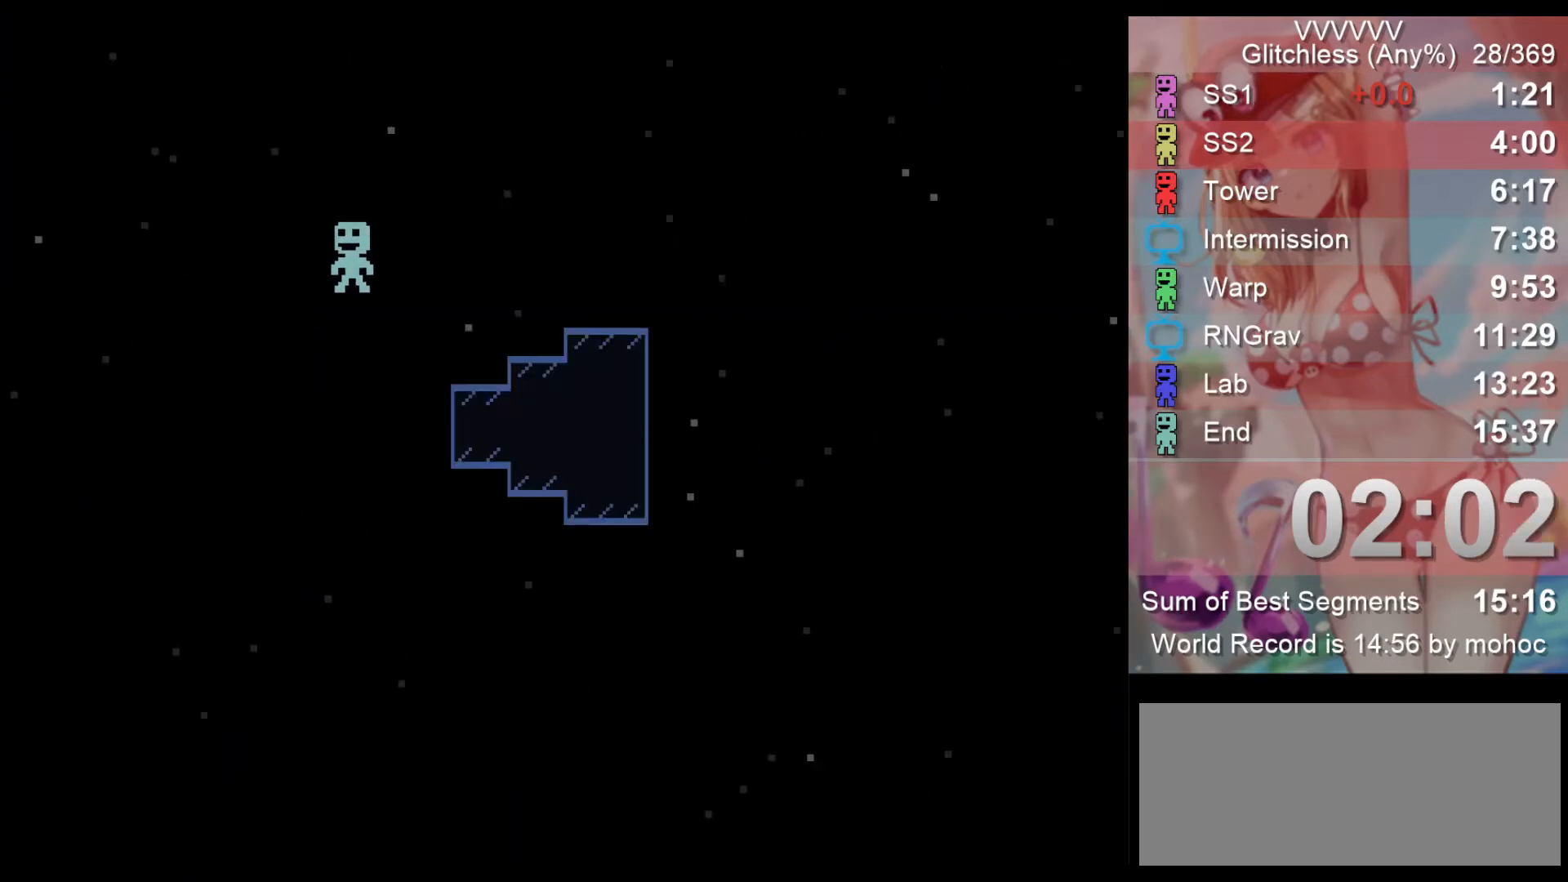
{"keys": ["left"], "events": []}
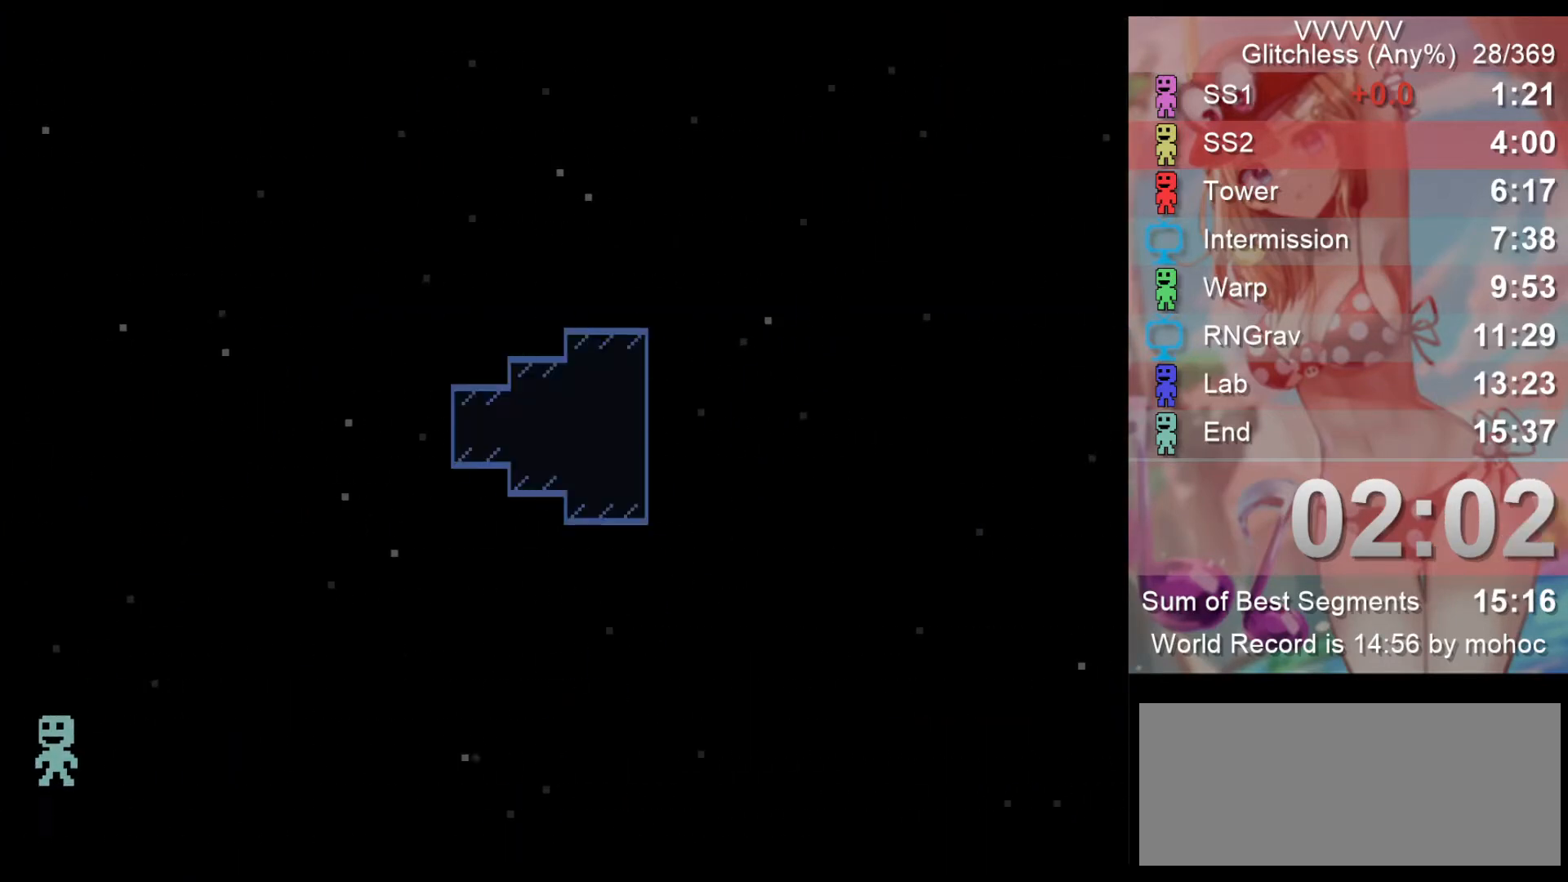
{"keys": ["left"], "events": []}
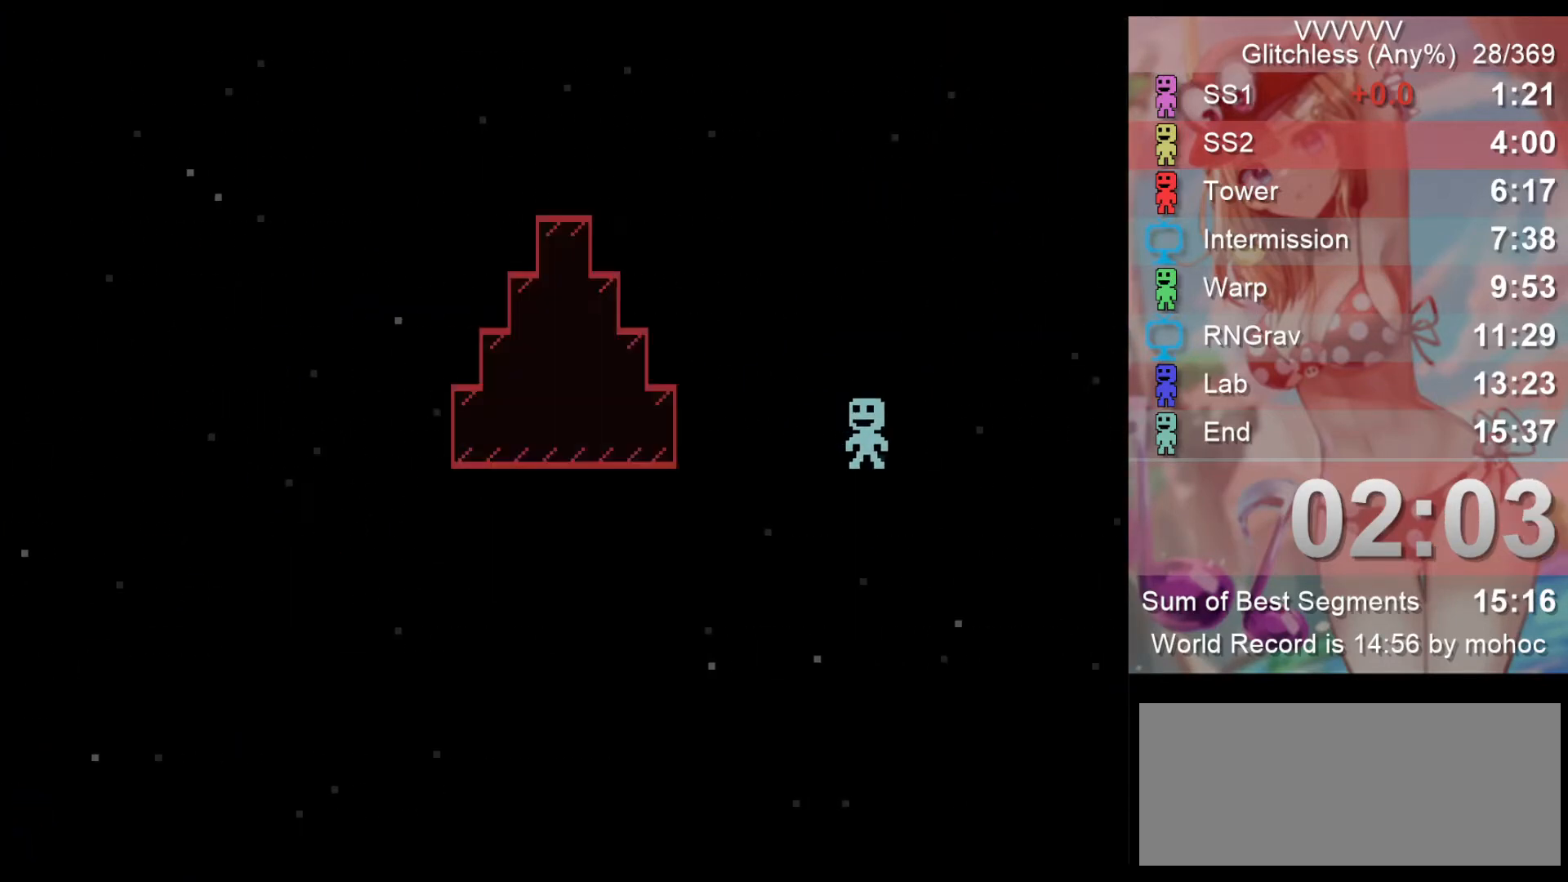
{"keys": ["left"], "events": []}
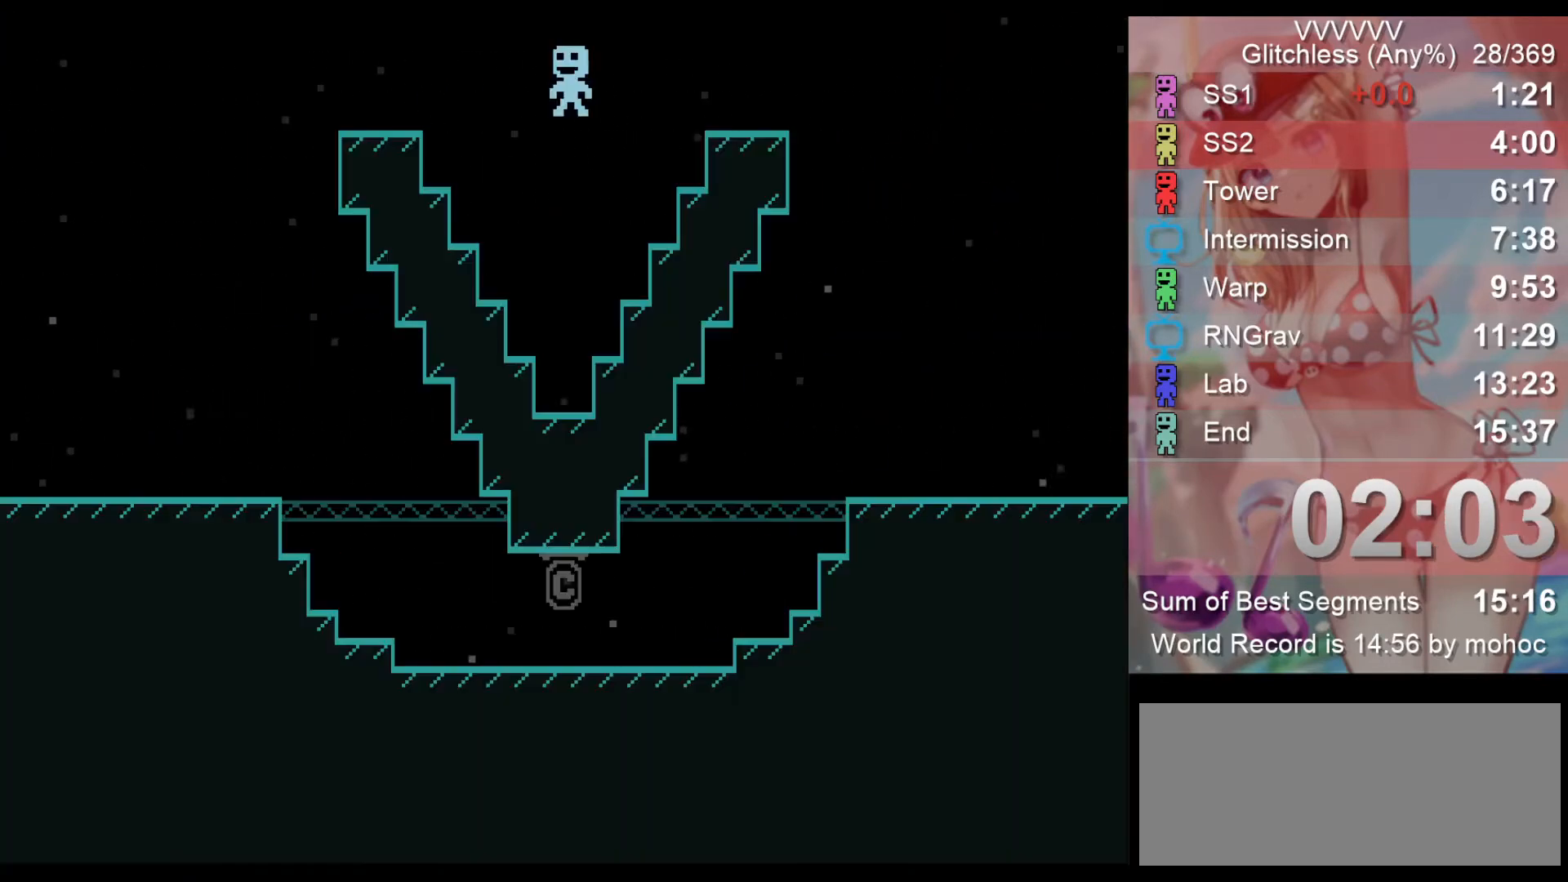
{"keys": ["left", "z"], "events": [[67, "z", "down"], [200, "z", "up"], [267, "z", "down"], [367, "z", "up"], [433, "z", "down"]]}
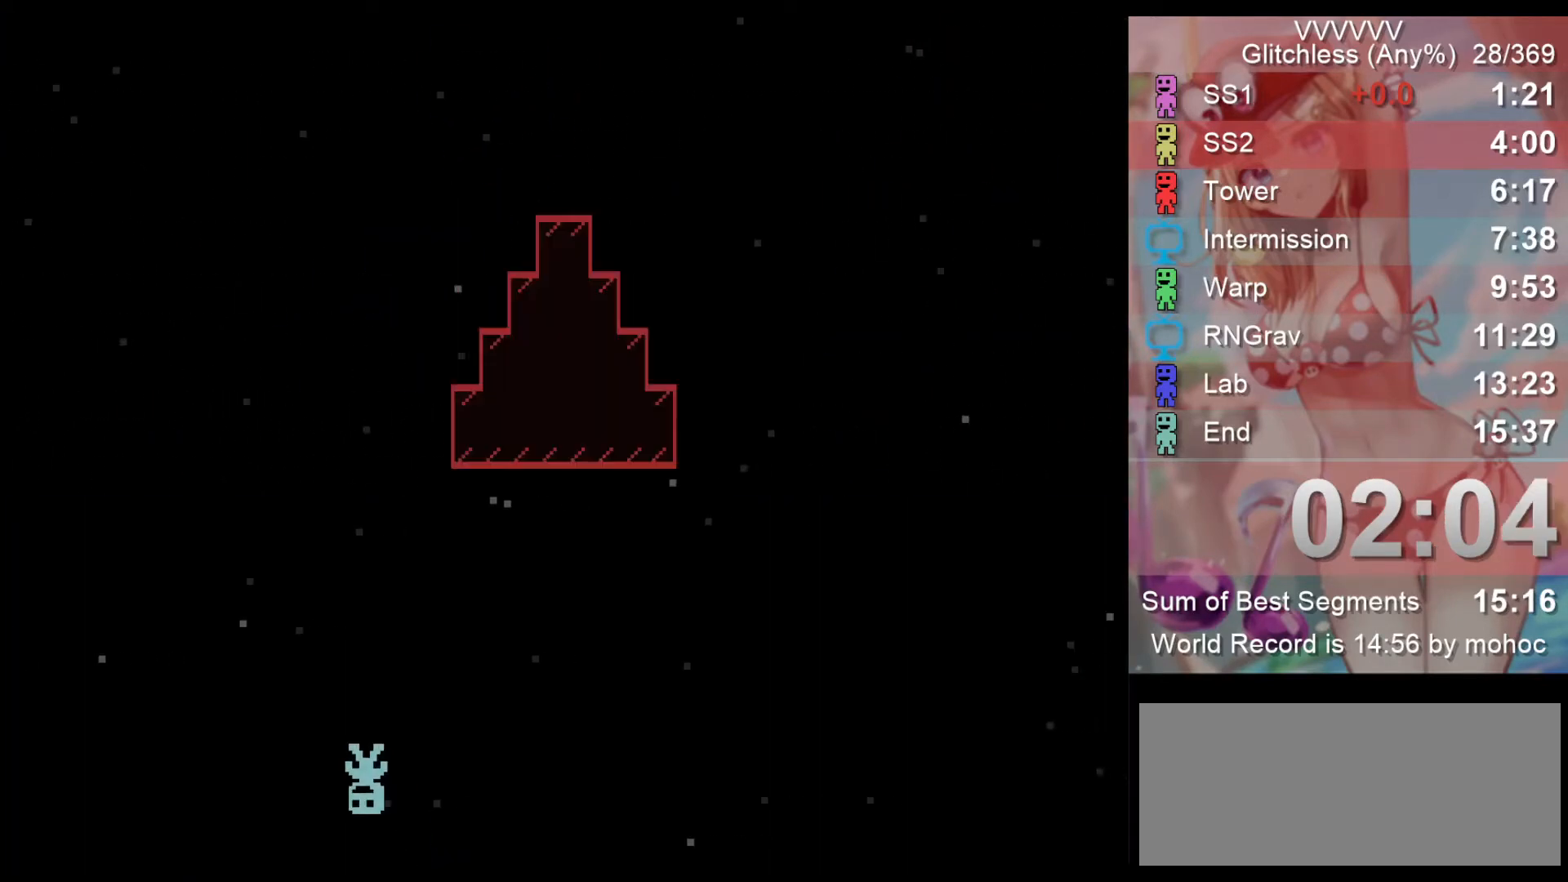
{"keys": ["left"], "events": [[67, "z", "up"]]}
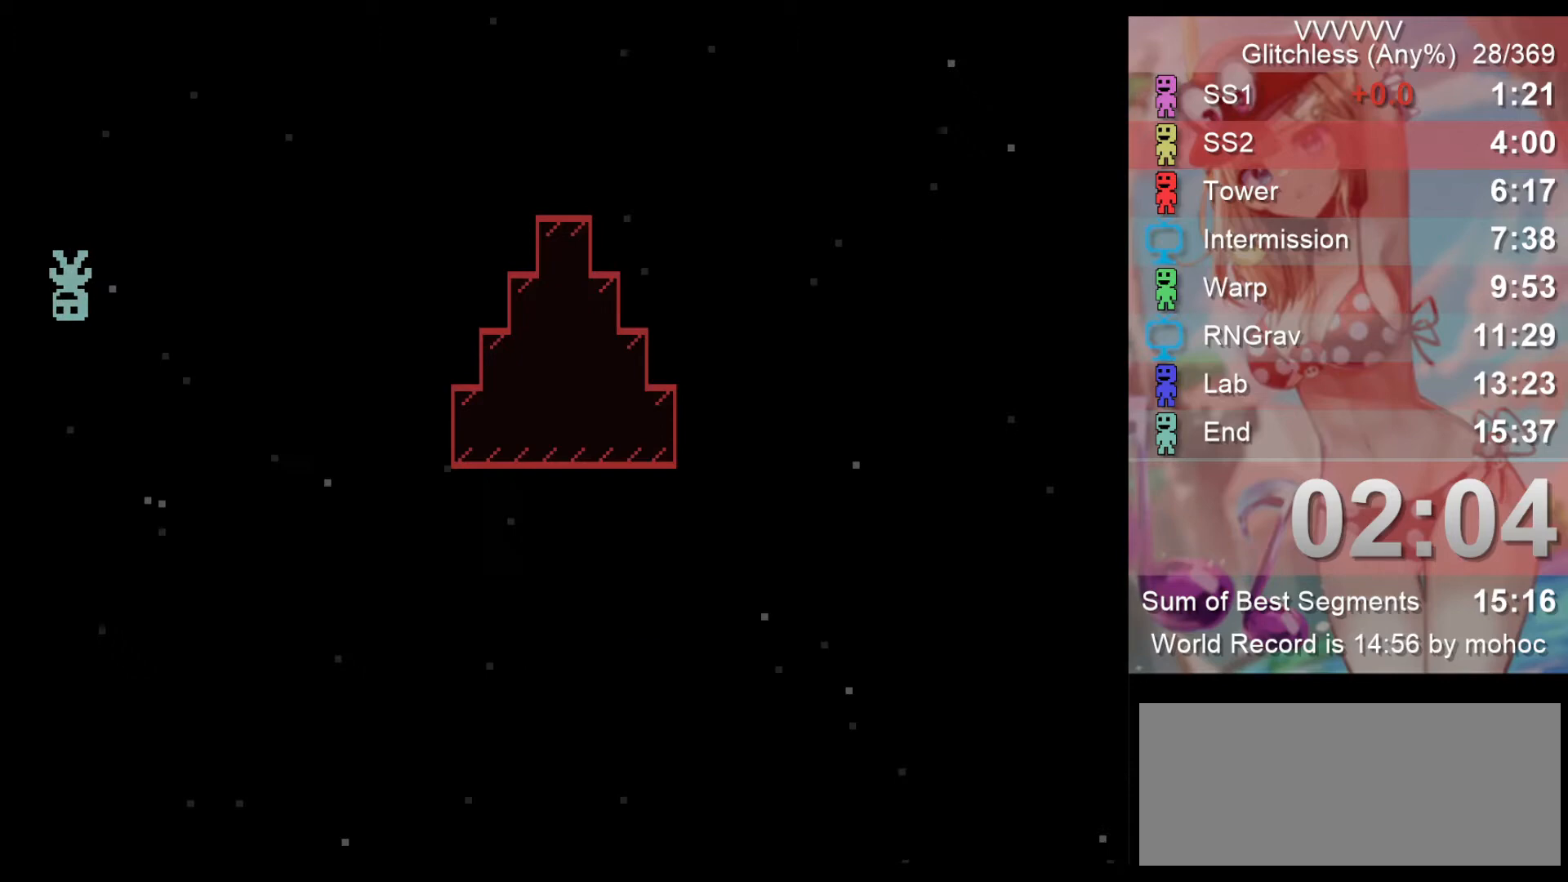
{"keys": ["left"], "events": []}
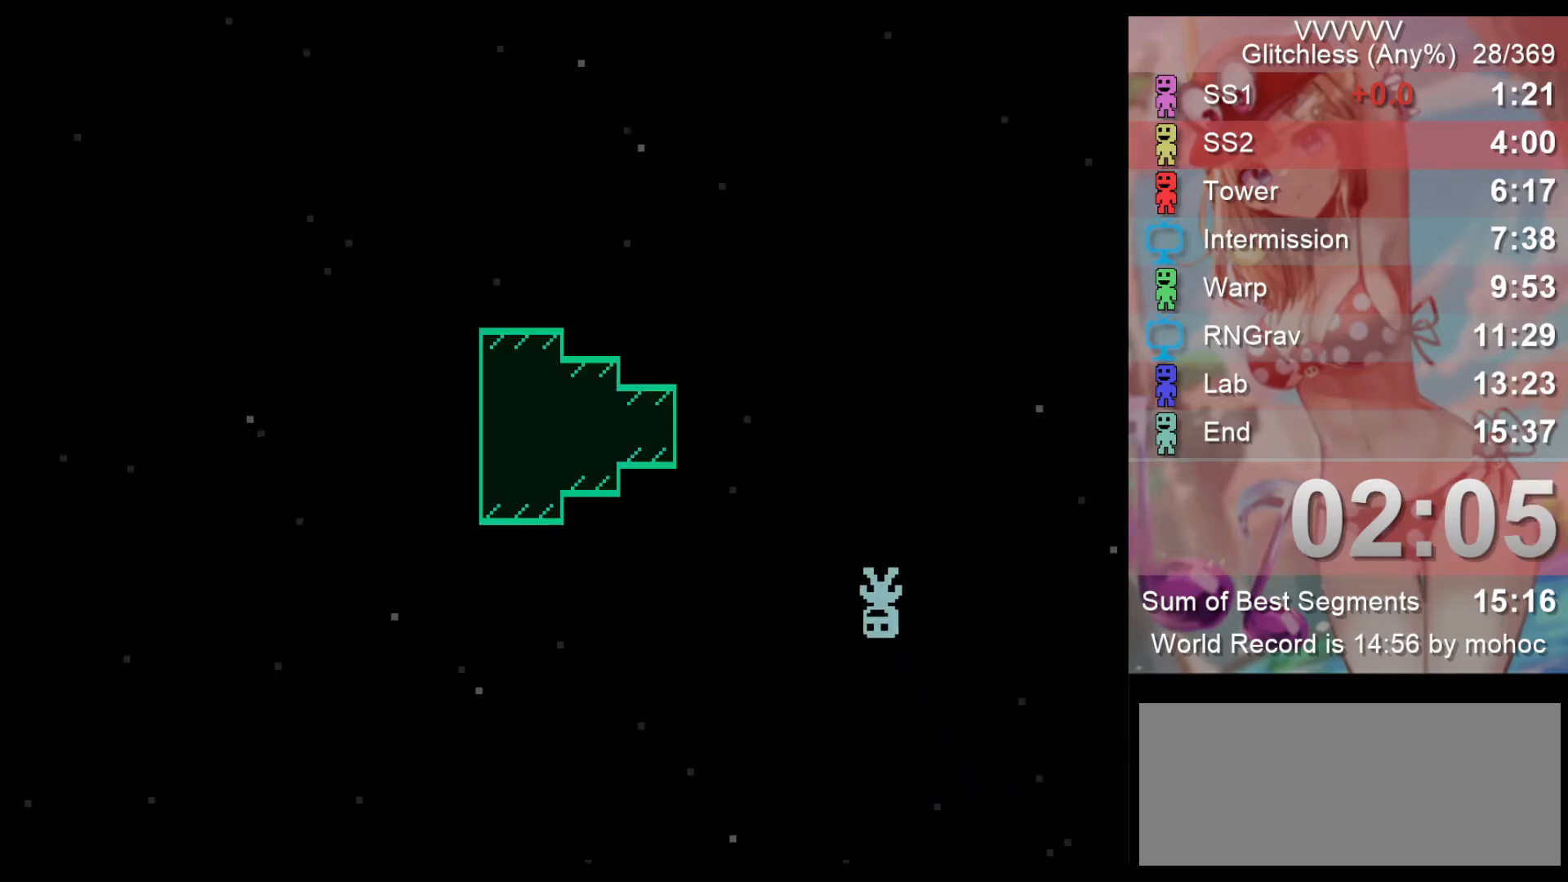
{"keys": ["left"], "events": []}
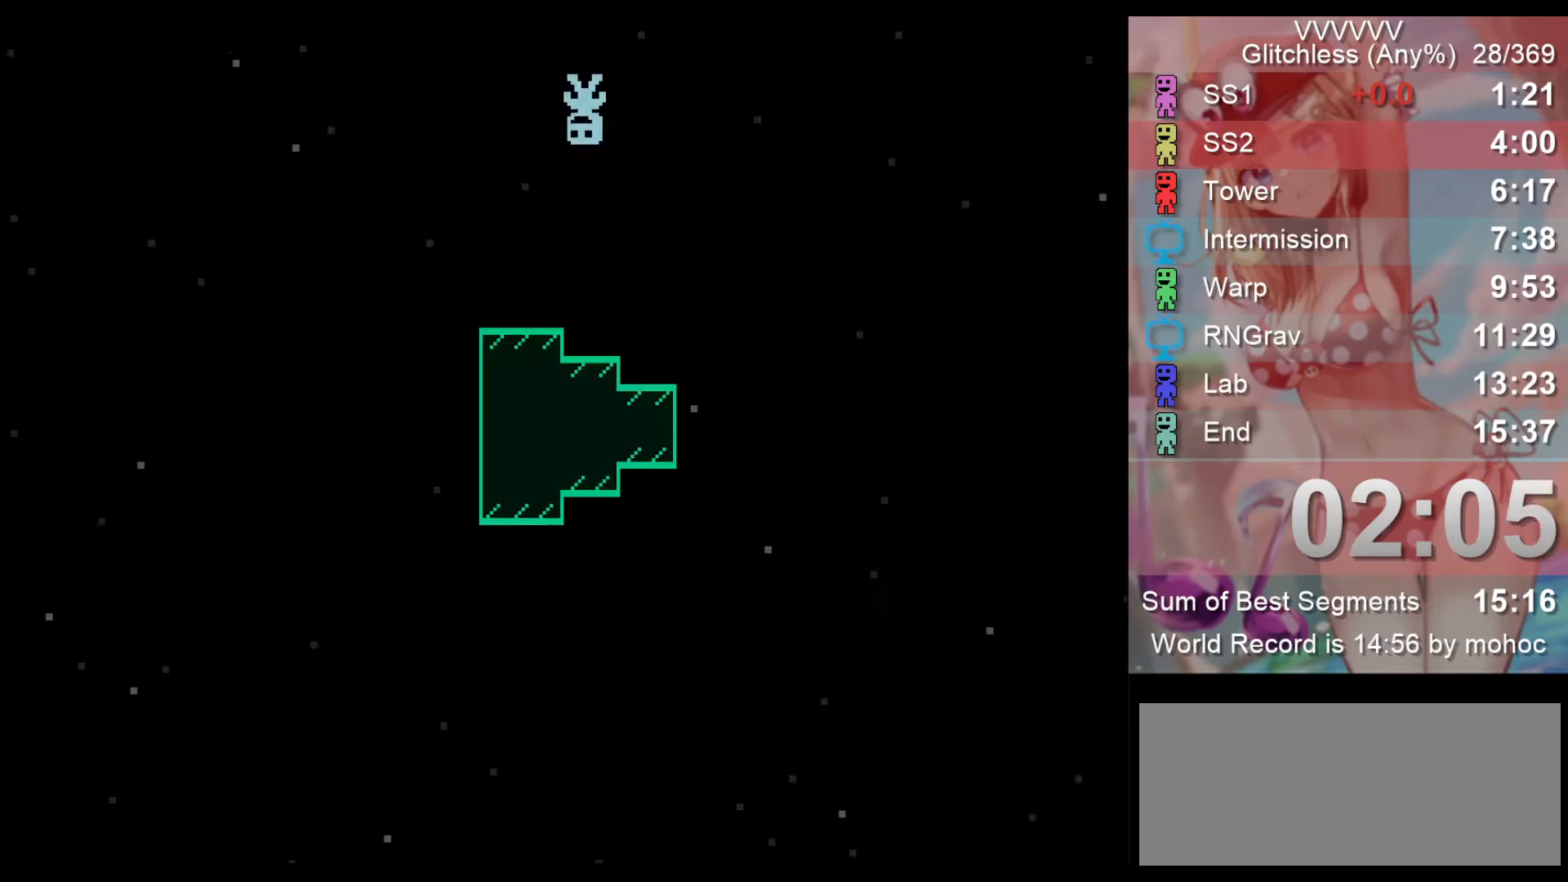
{"keys": ["left"], "events": []}
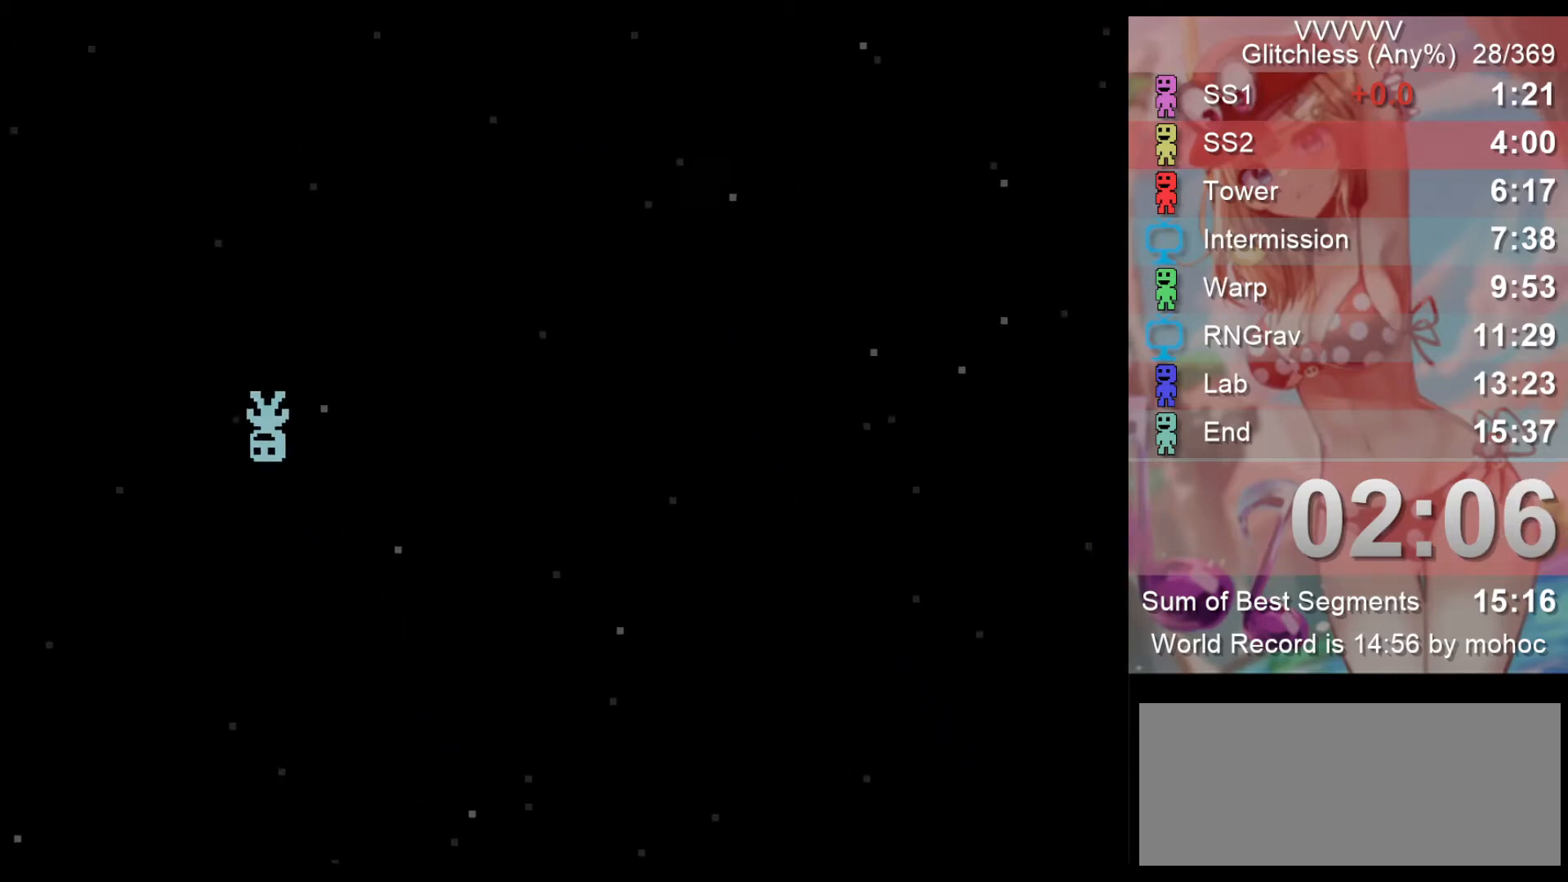
{"keys": ["left"], "events": []}
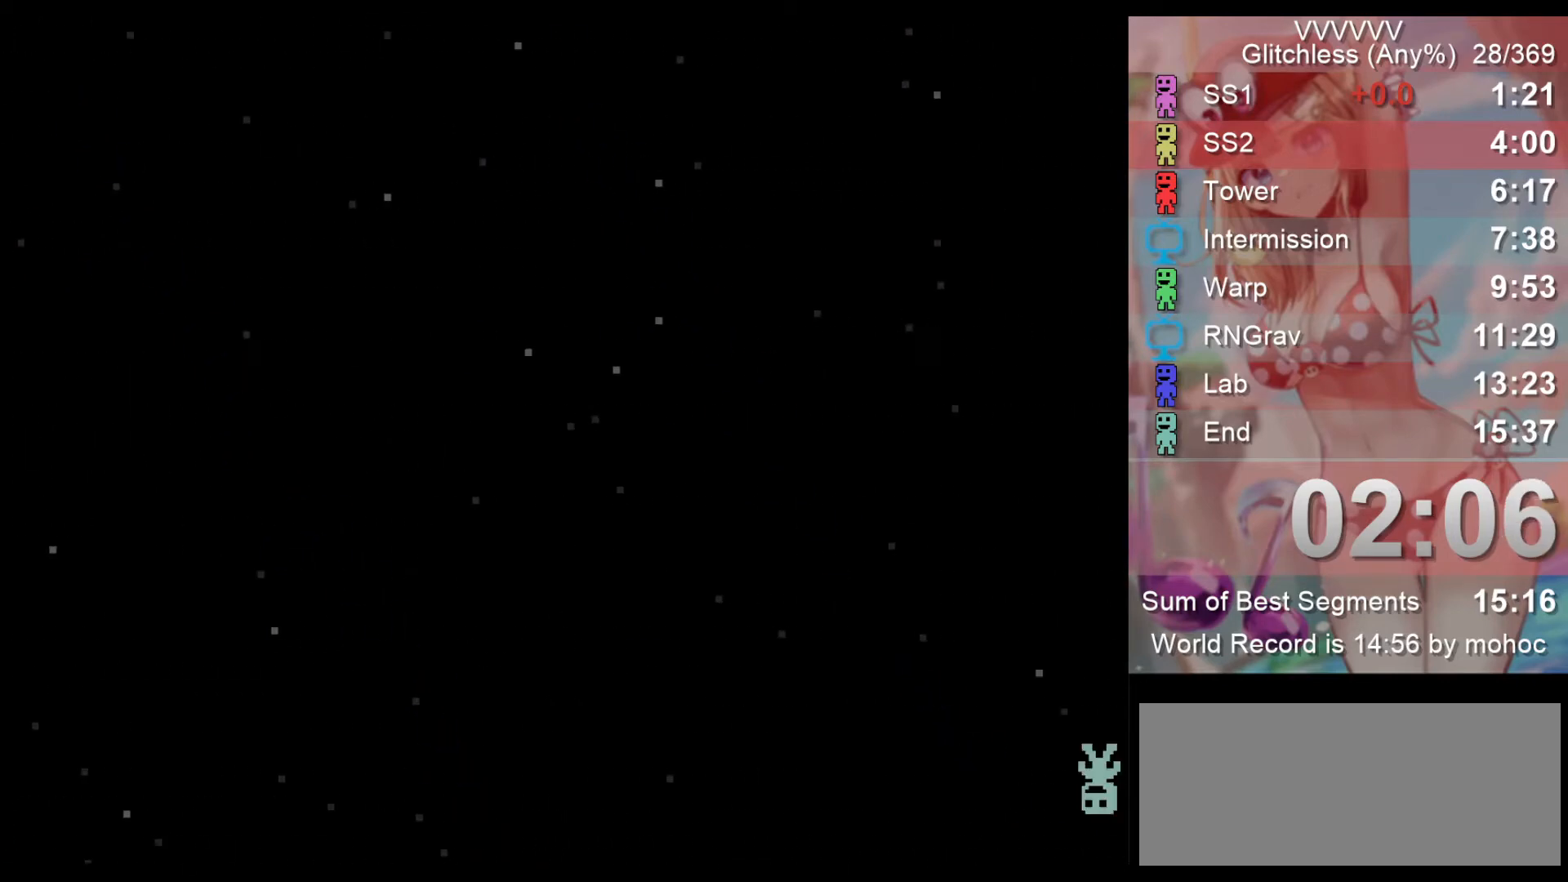
{"keys": ["left"], "events": []}
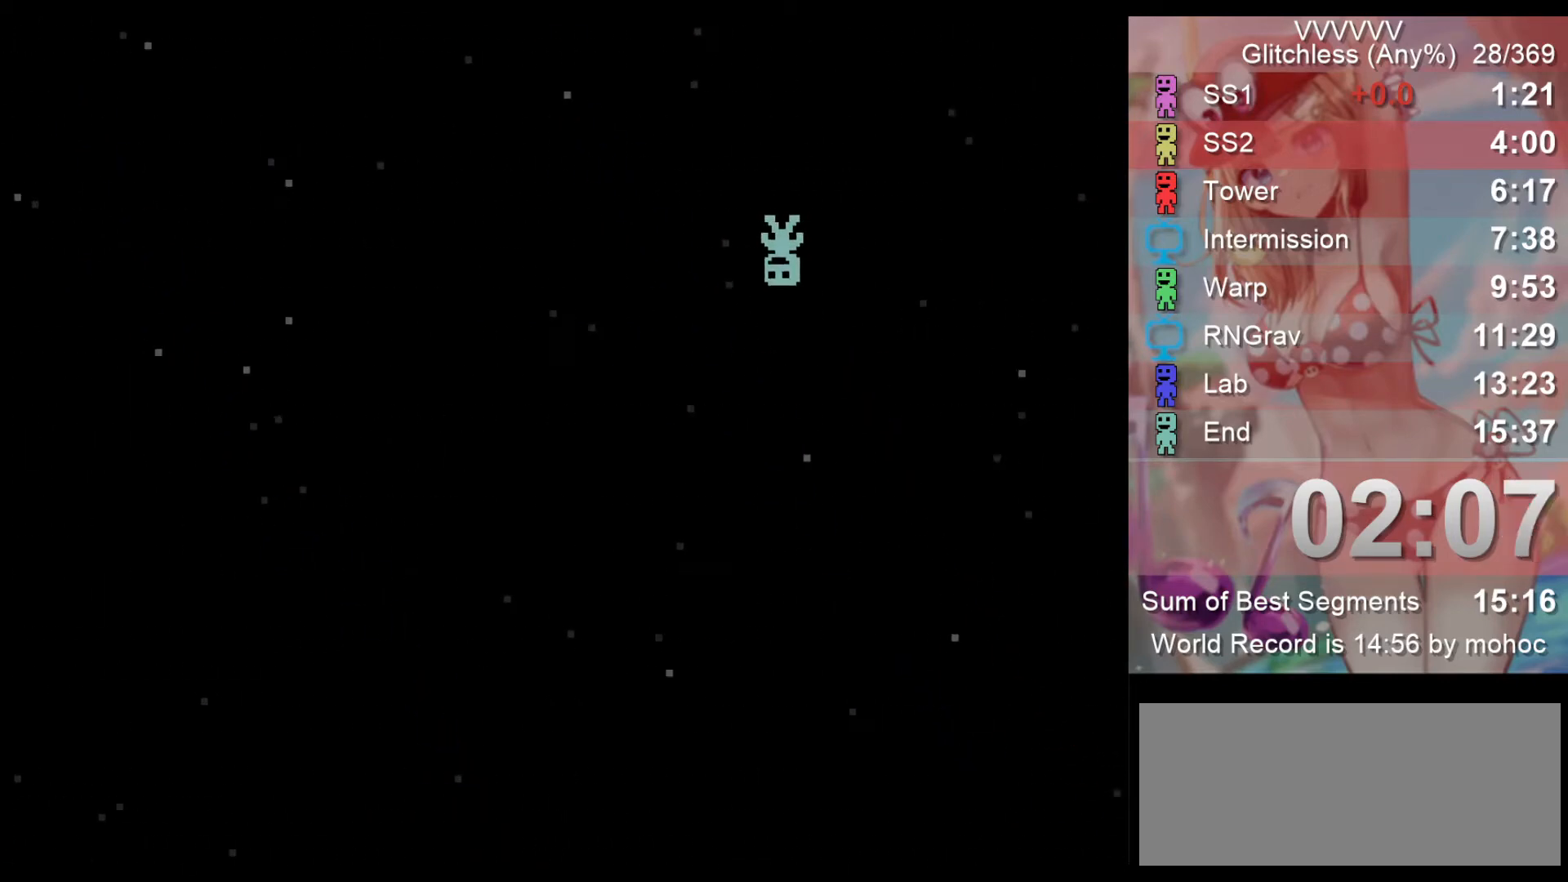
{"keys": ["left"], "events": []}
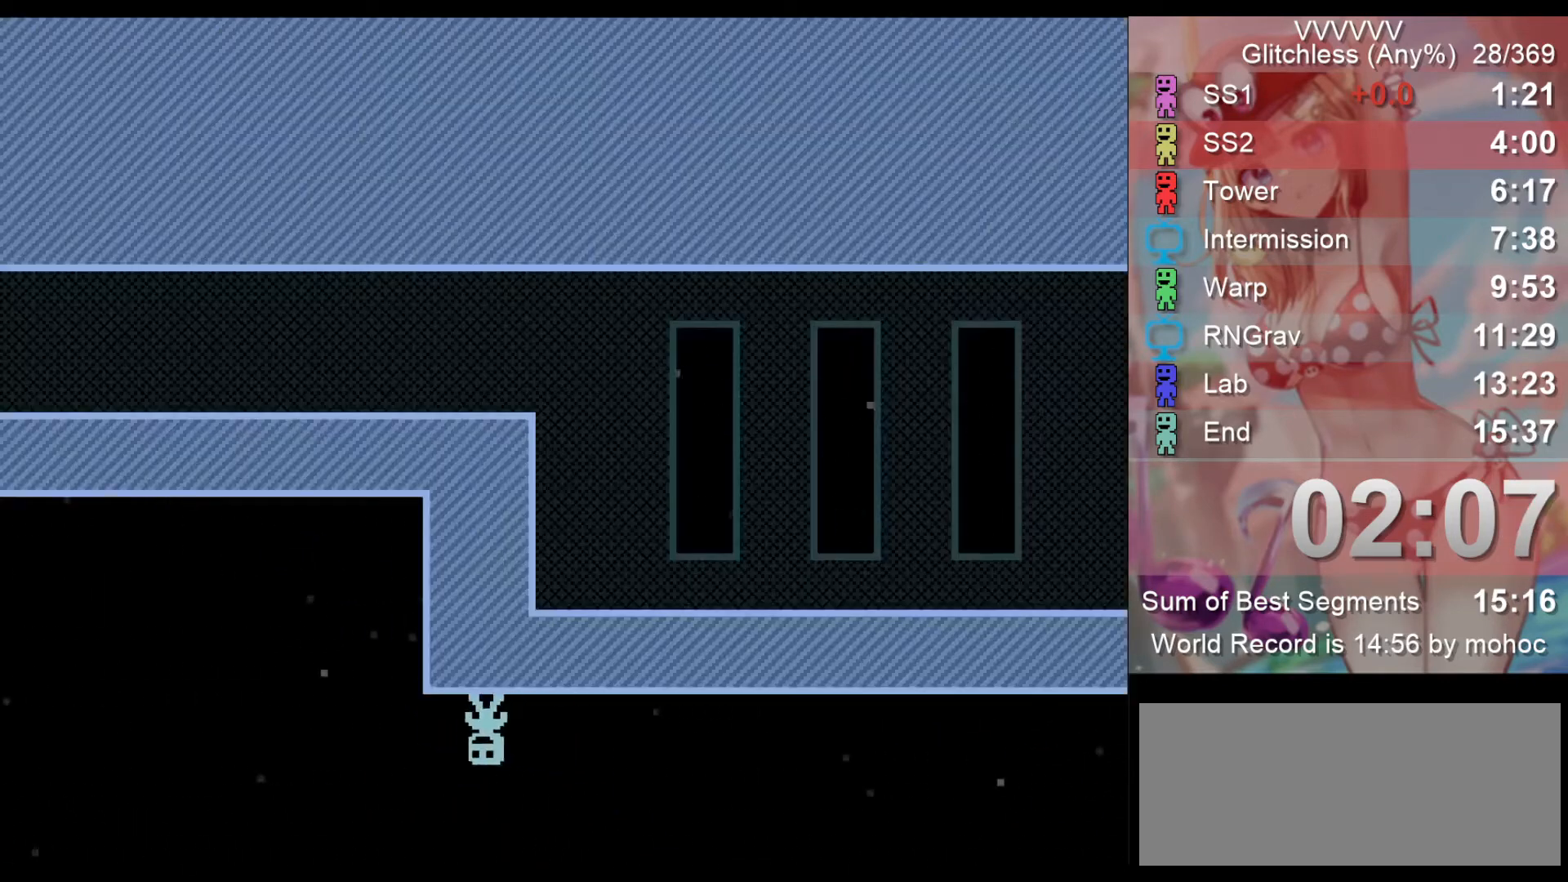
{"keys": ["left"], "events": [[367, "z", "down"], [467, "z", "up"]]}
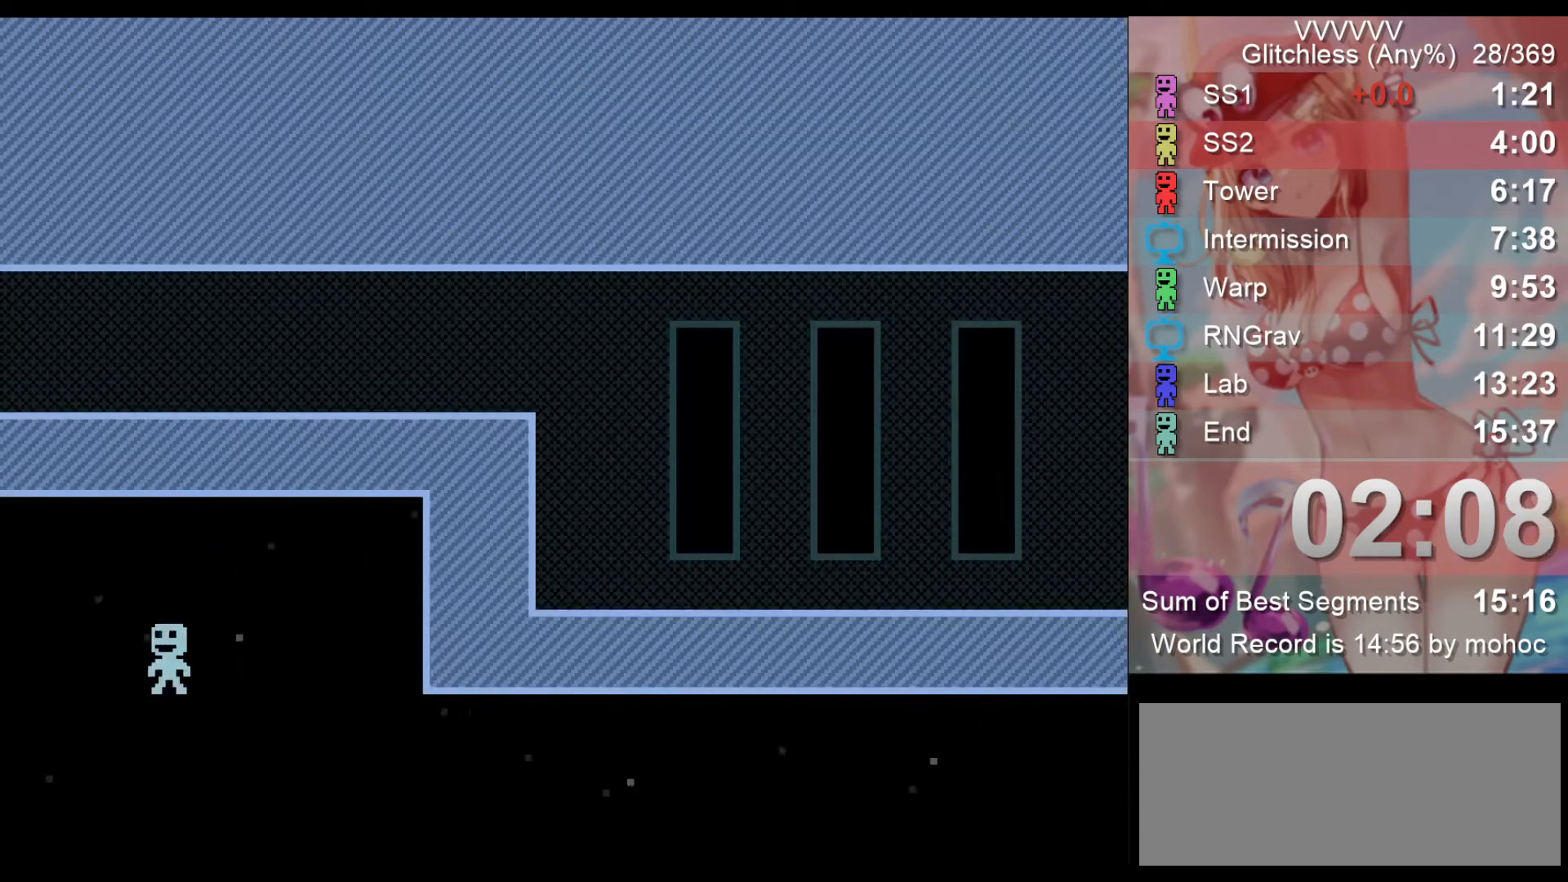
{"keys": ["left"], "events": []}
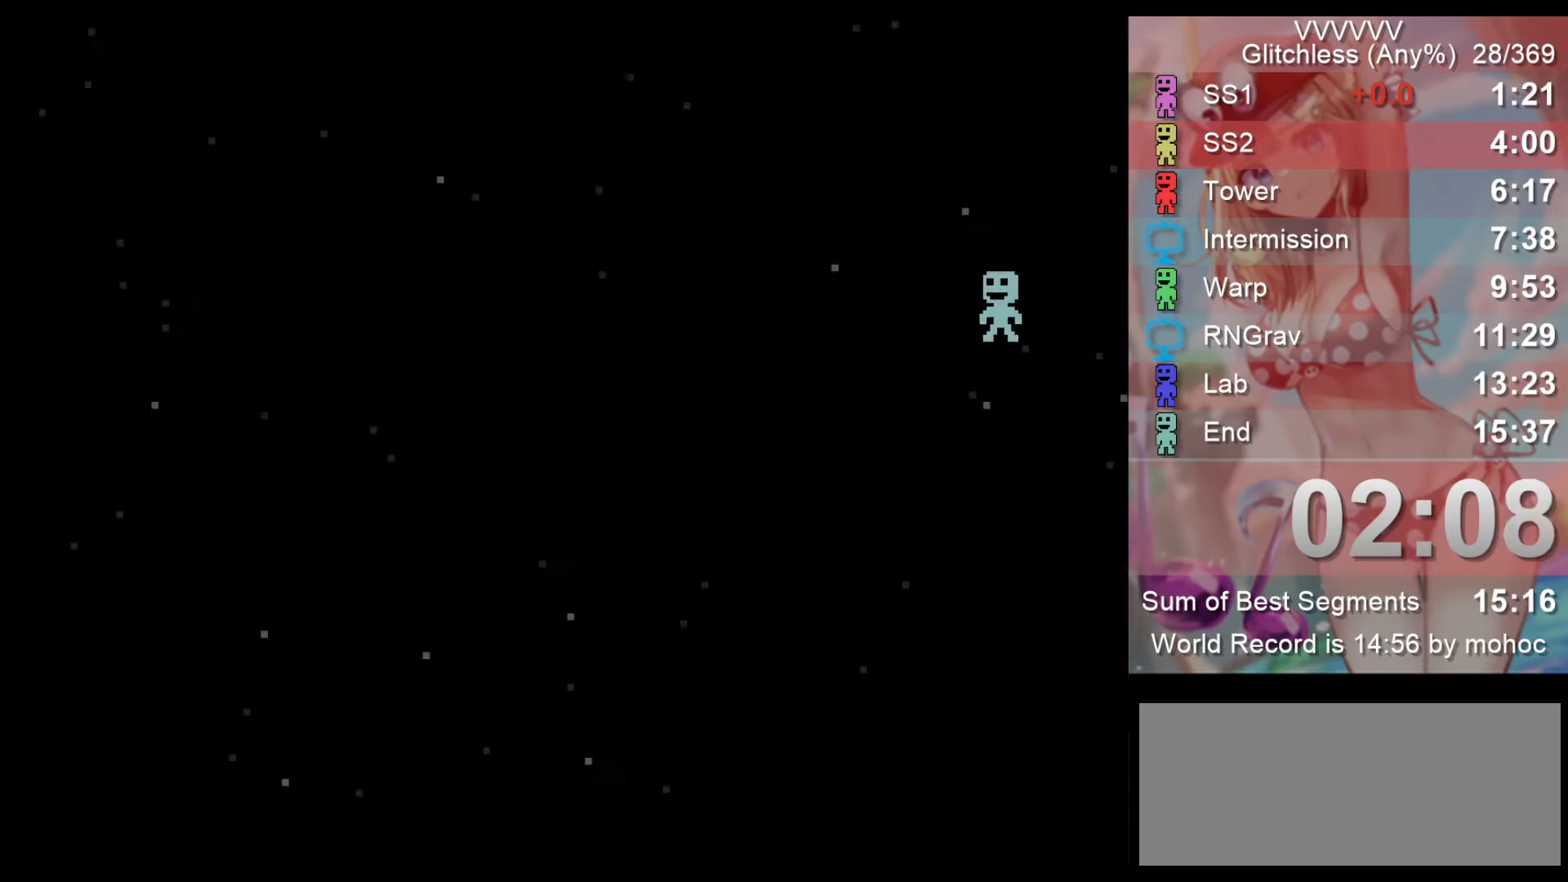
{"keys": ["left"], "events": []}
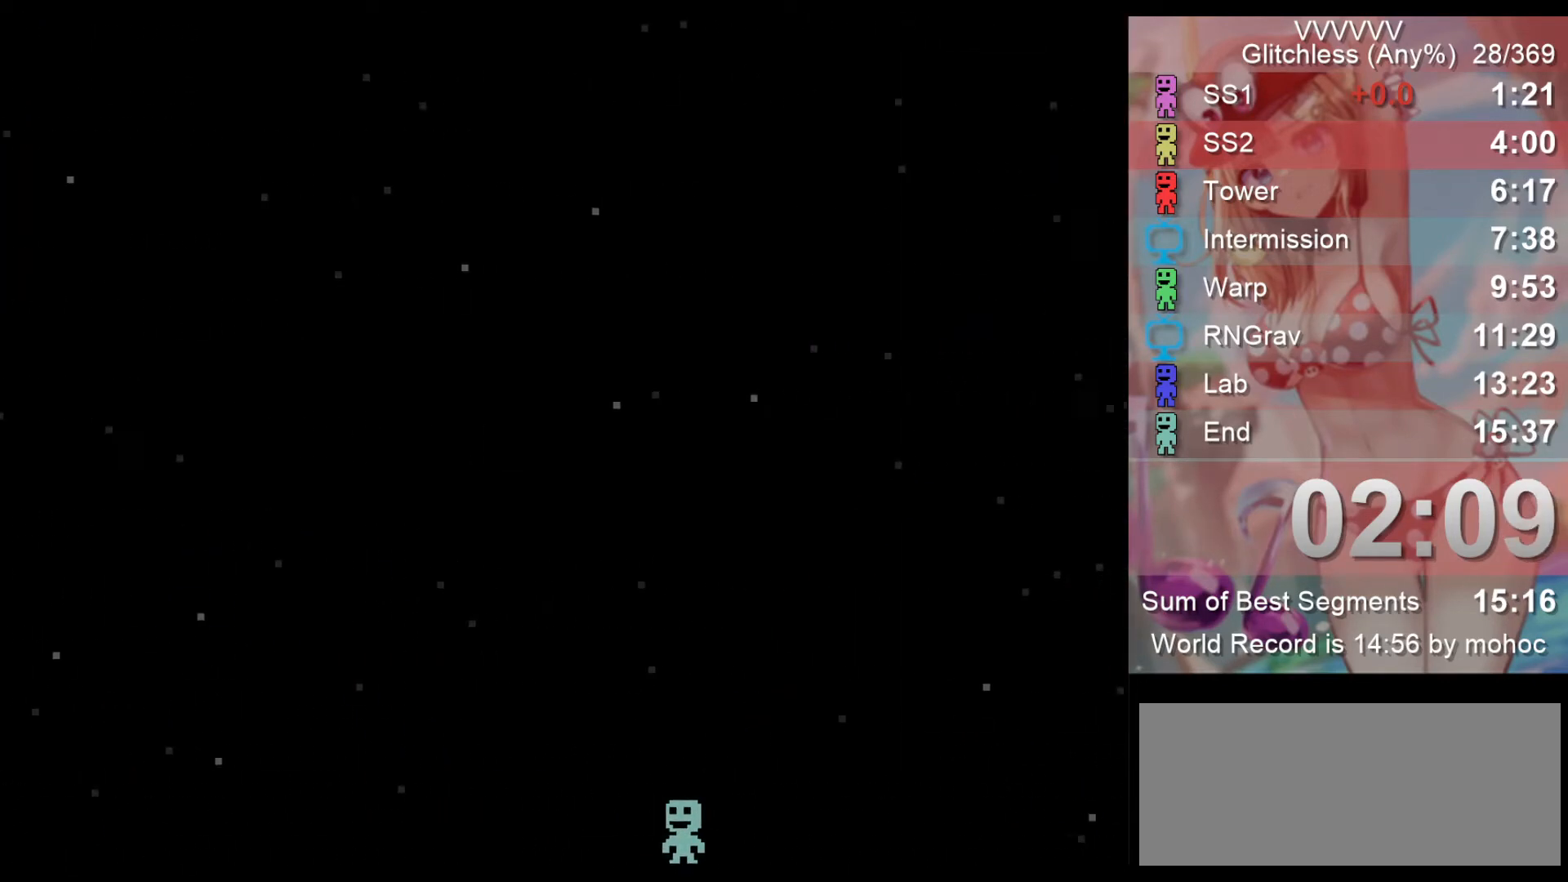
{"keys": ["left", "z"], "events": [[333, "z", "down"]]}
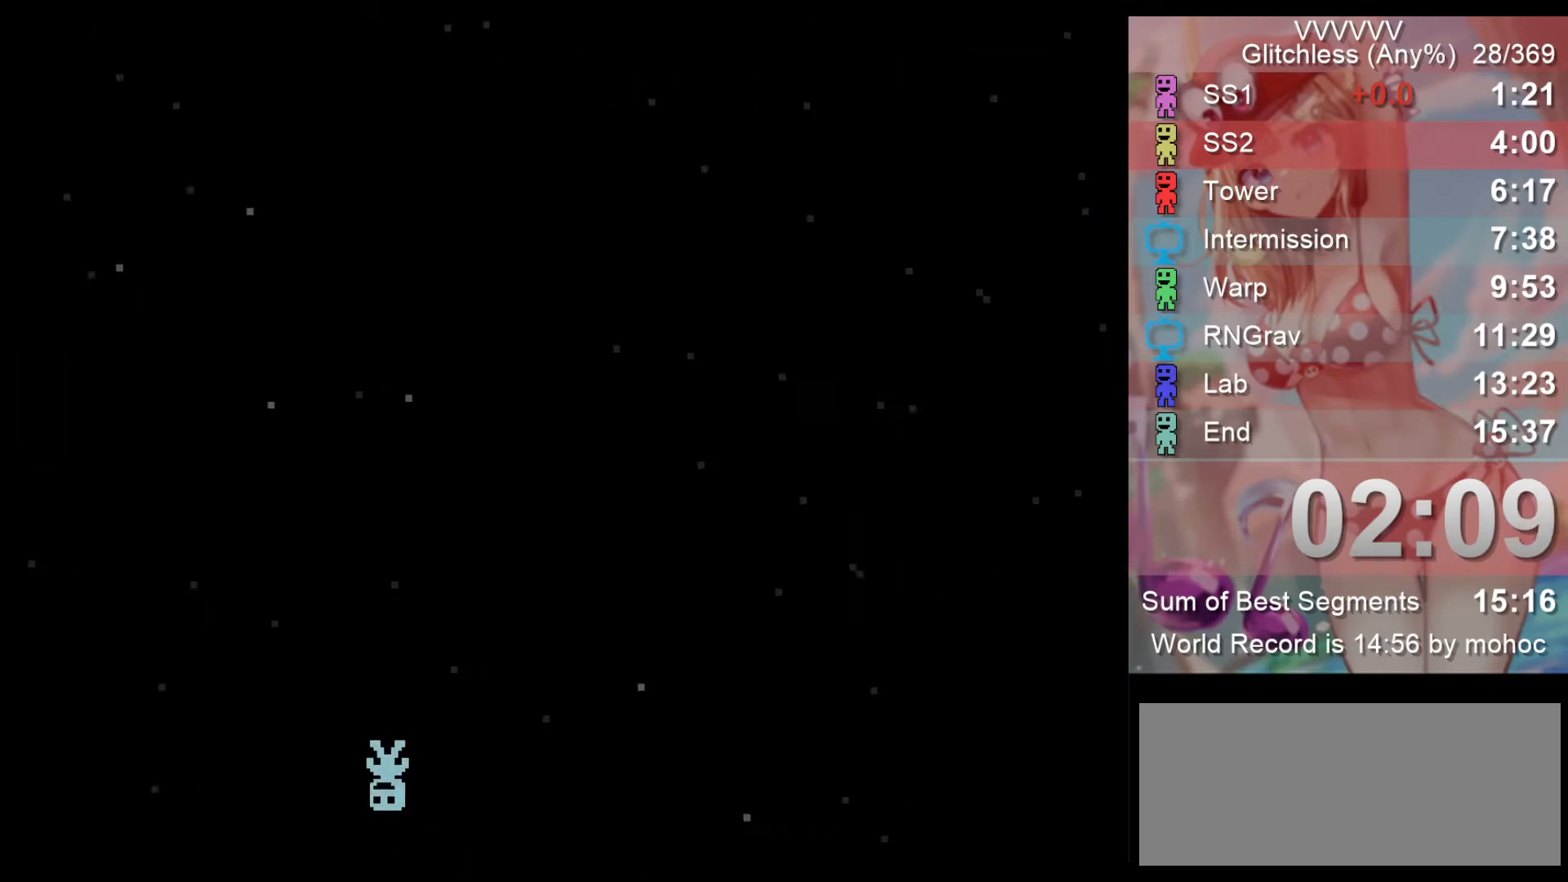
{"keys": ["left"], "events": [[33, "z", "up"]]}